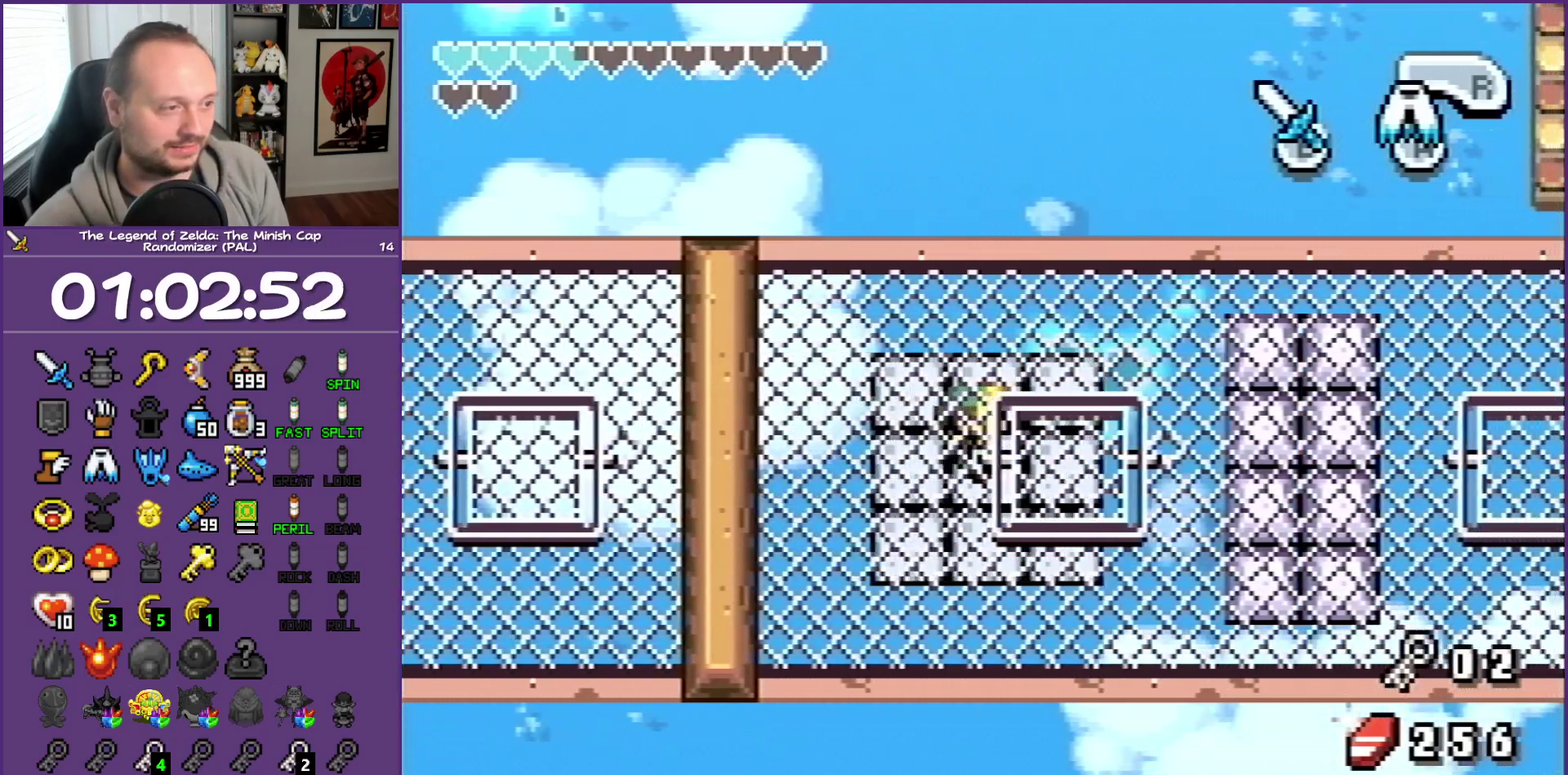
Gameplay with a controller (Nintendo layout); each line is a JSON object with the inputs held at the frame after it. "events" lists button and stick changes between this image and that frame as [ms after this image, input, new state], when the widget could be followed in between. Not read: L3 R3.
{"buttons": ["A"], "events": [[467, "A", "down"]]}
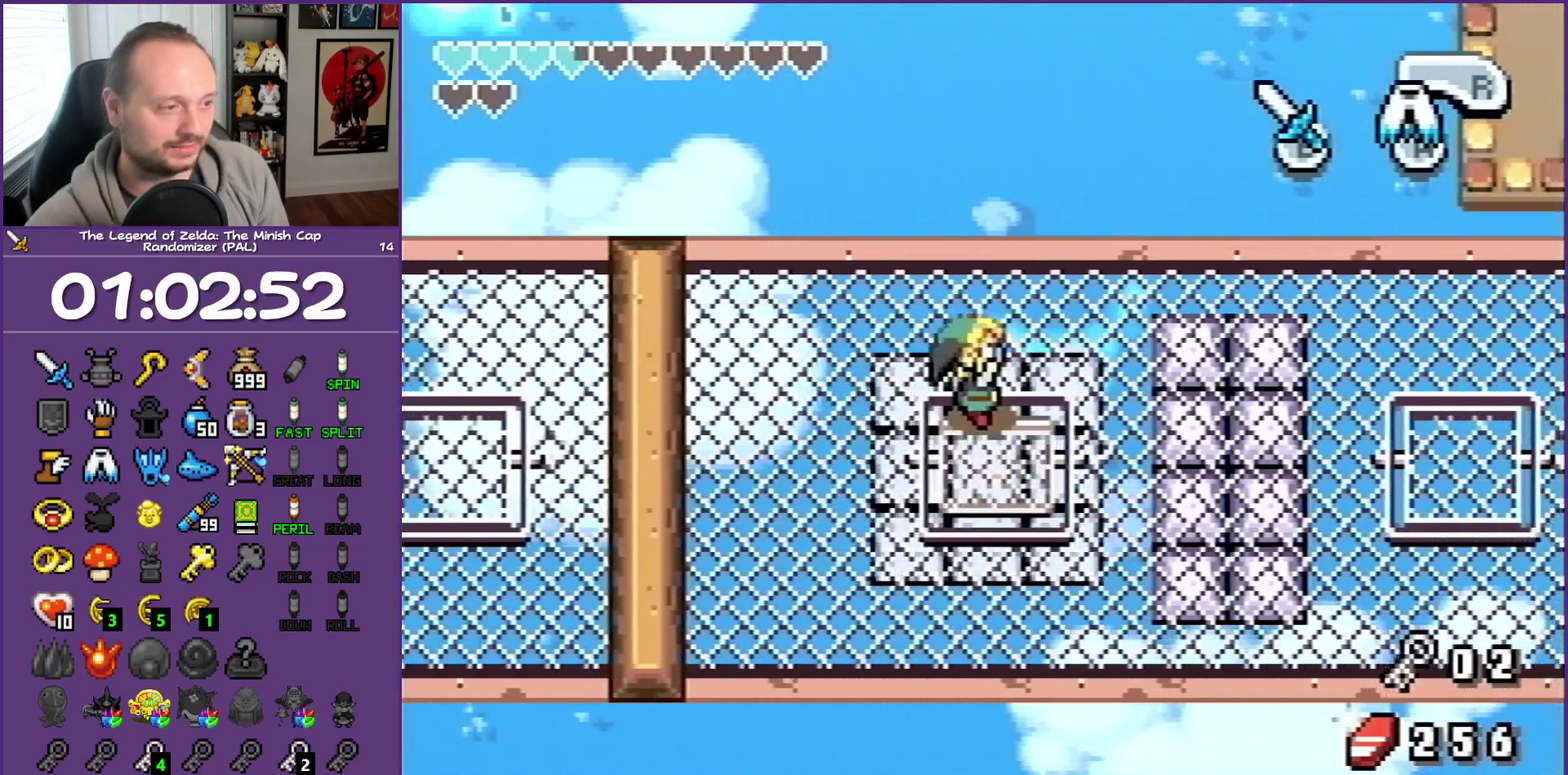
{"buttons": ["DPAD_RIGHT"], "events": [[83, "A", "up"], [133, "DPAD_RIGHT", "down"]]}
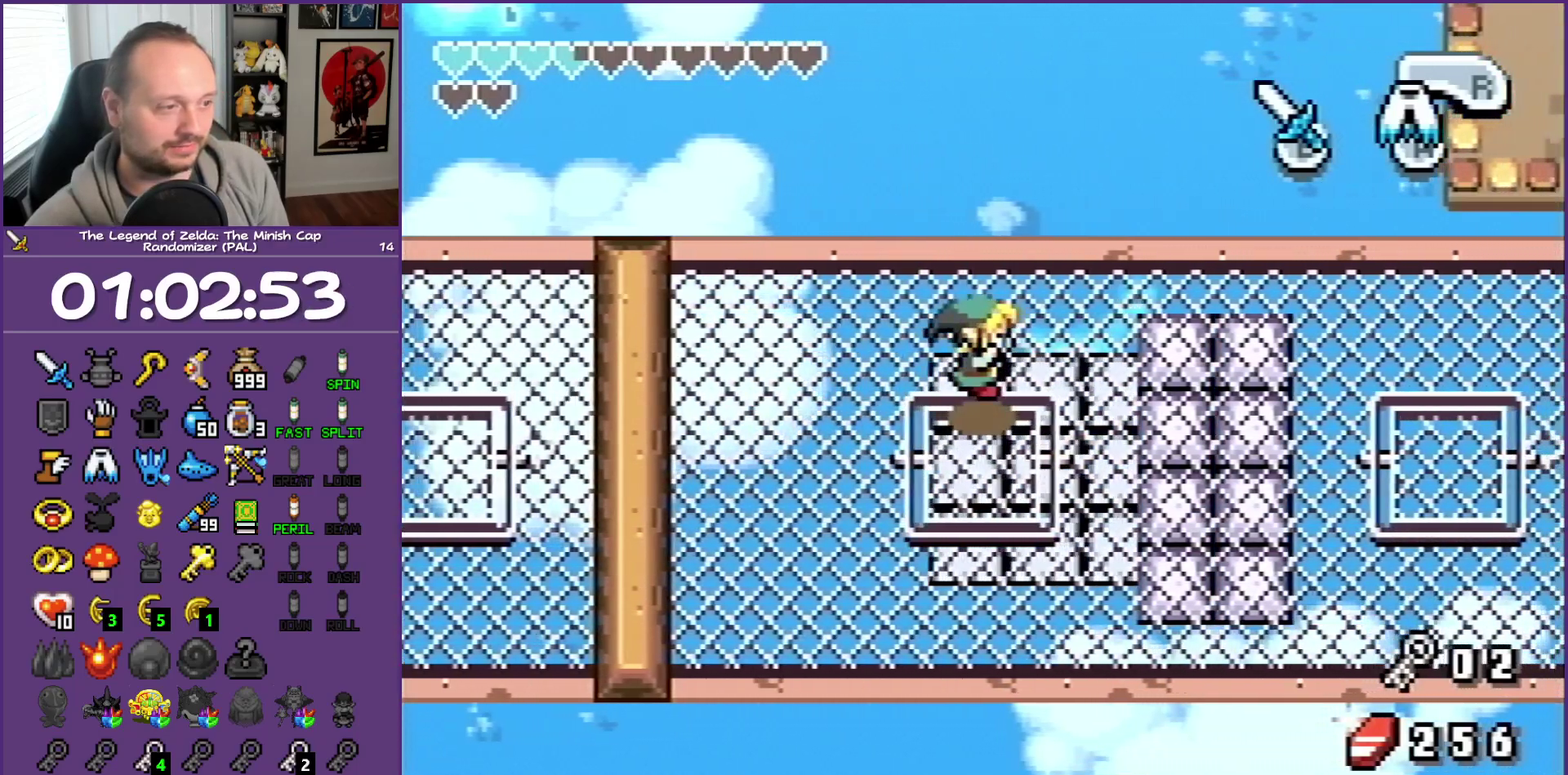
{"buttons": ["DPAD_RIGHT"], "events": [[233, "R1", "down"], [417, "R1", "up"]]}
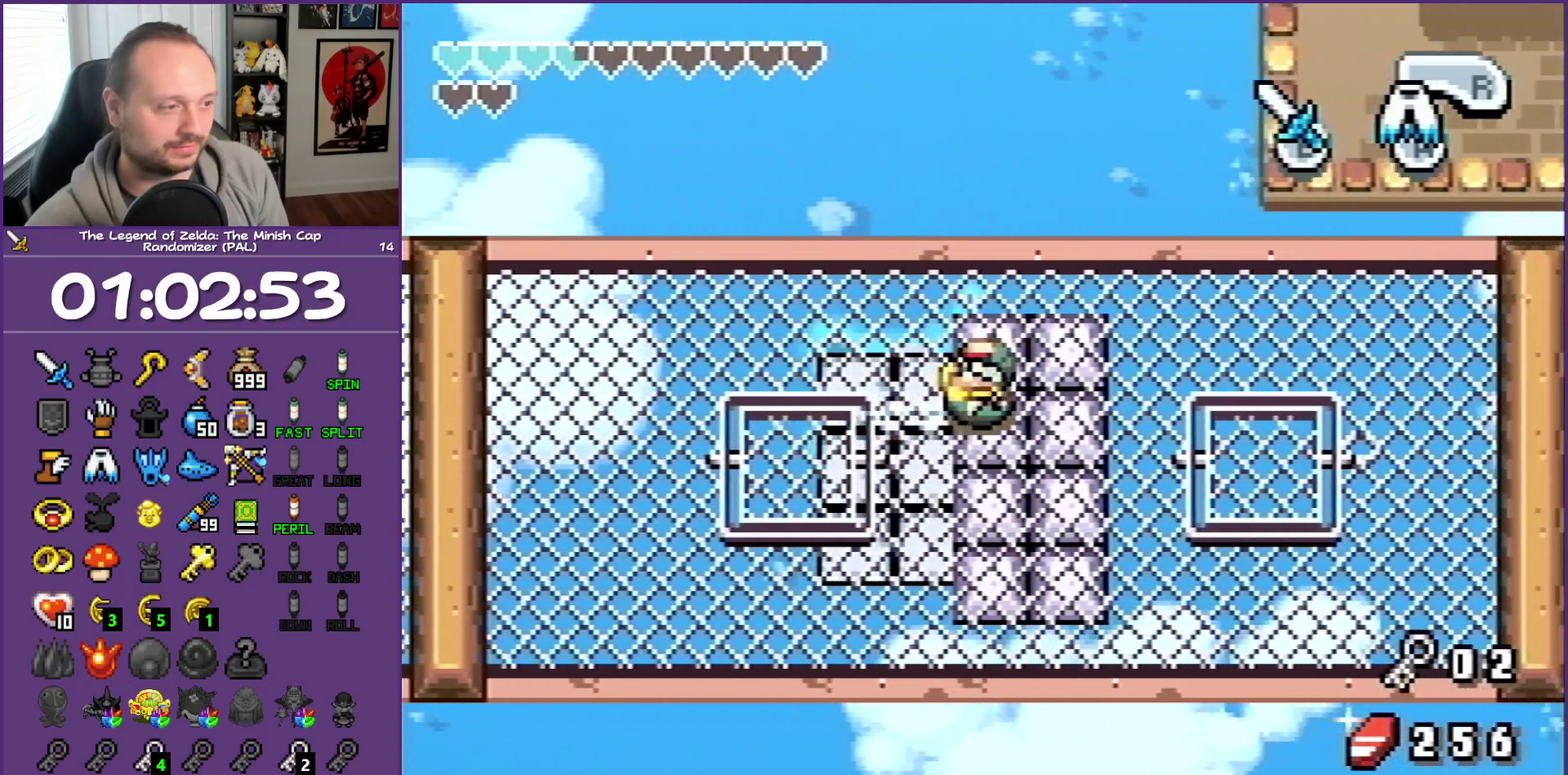
{"buttons": ["DPAD_DOWN", "DPAD_RIGHT"], "events": [[367, "DPAD_DOWN", "down"]]}
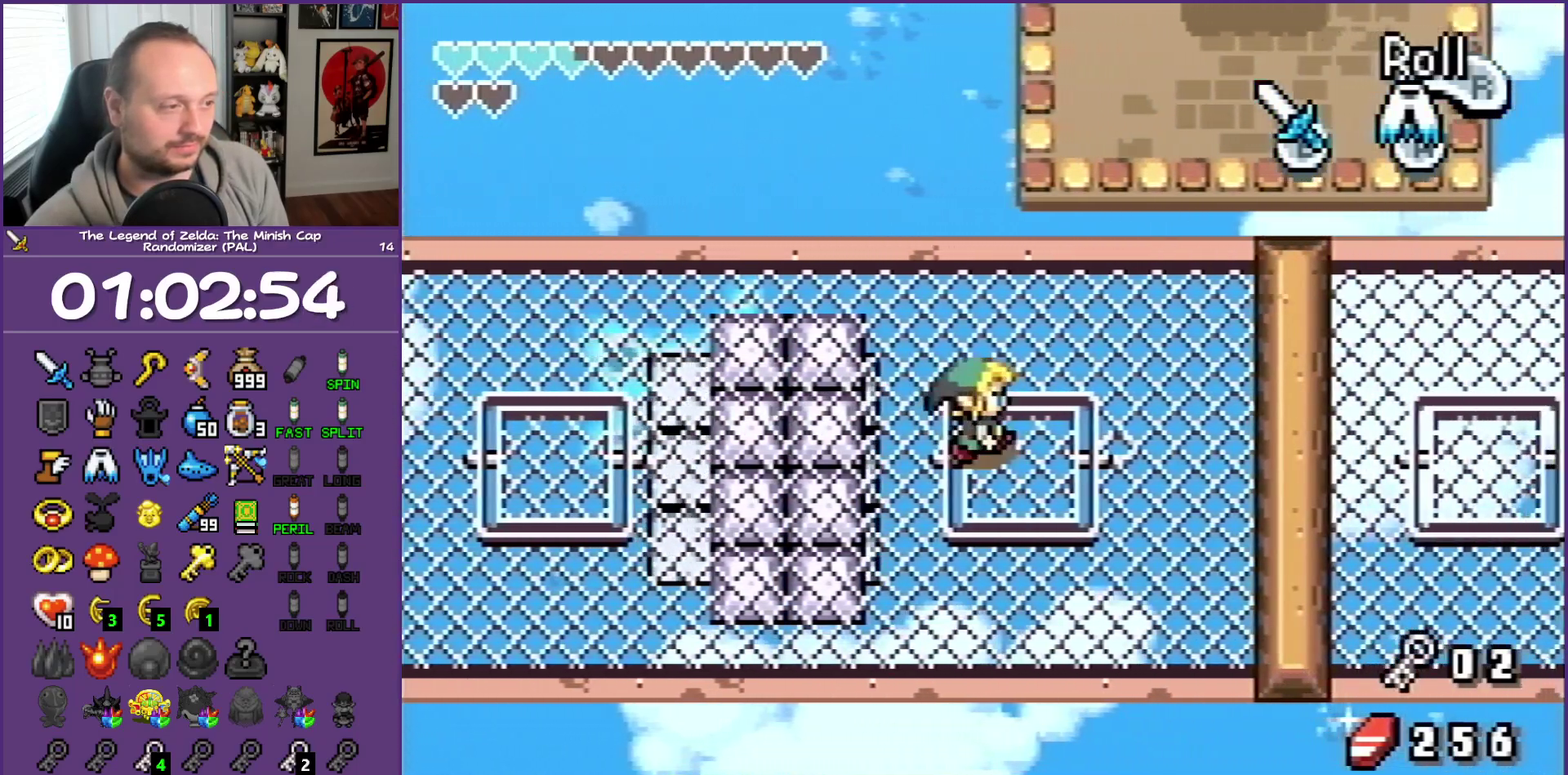
{"buttons": [], "events": [[50, "B", "down"], [50, "DPAD_DOWN", "up"], [100, "DPAD_RIGHT", "up"], [150, "B", "up"], [250, "B", "down"], [333, "B", "up"], [383, "B", "down"], [483, "B", "up"]]}
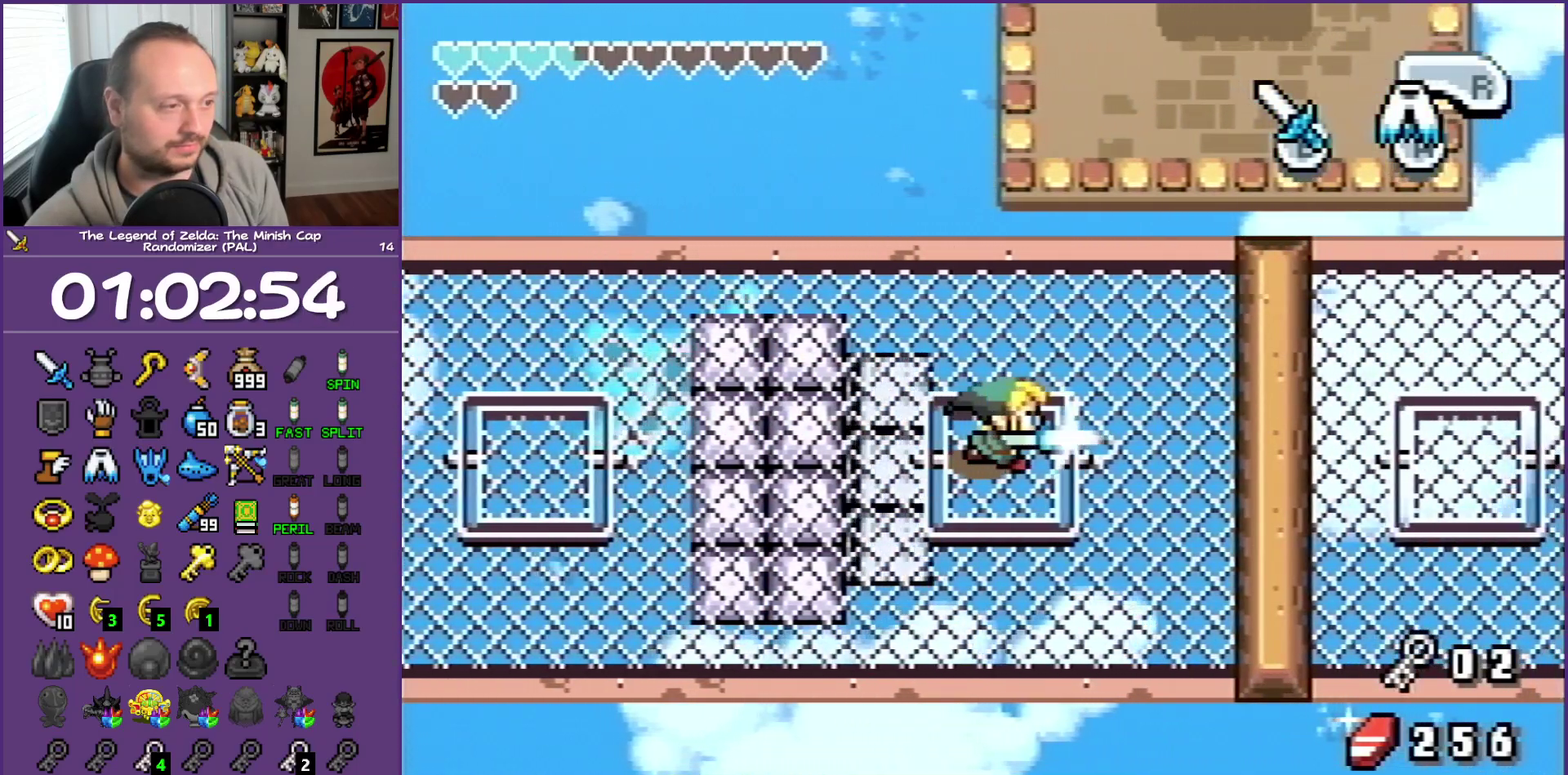
{"buttons": ["DPAD_RIGHT"], "events": [[50, "B", "down"], [150, "B", "up"], [350, "DPAD_RIGHT", "down"]]}
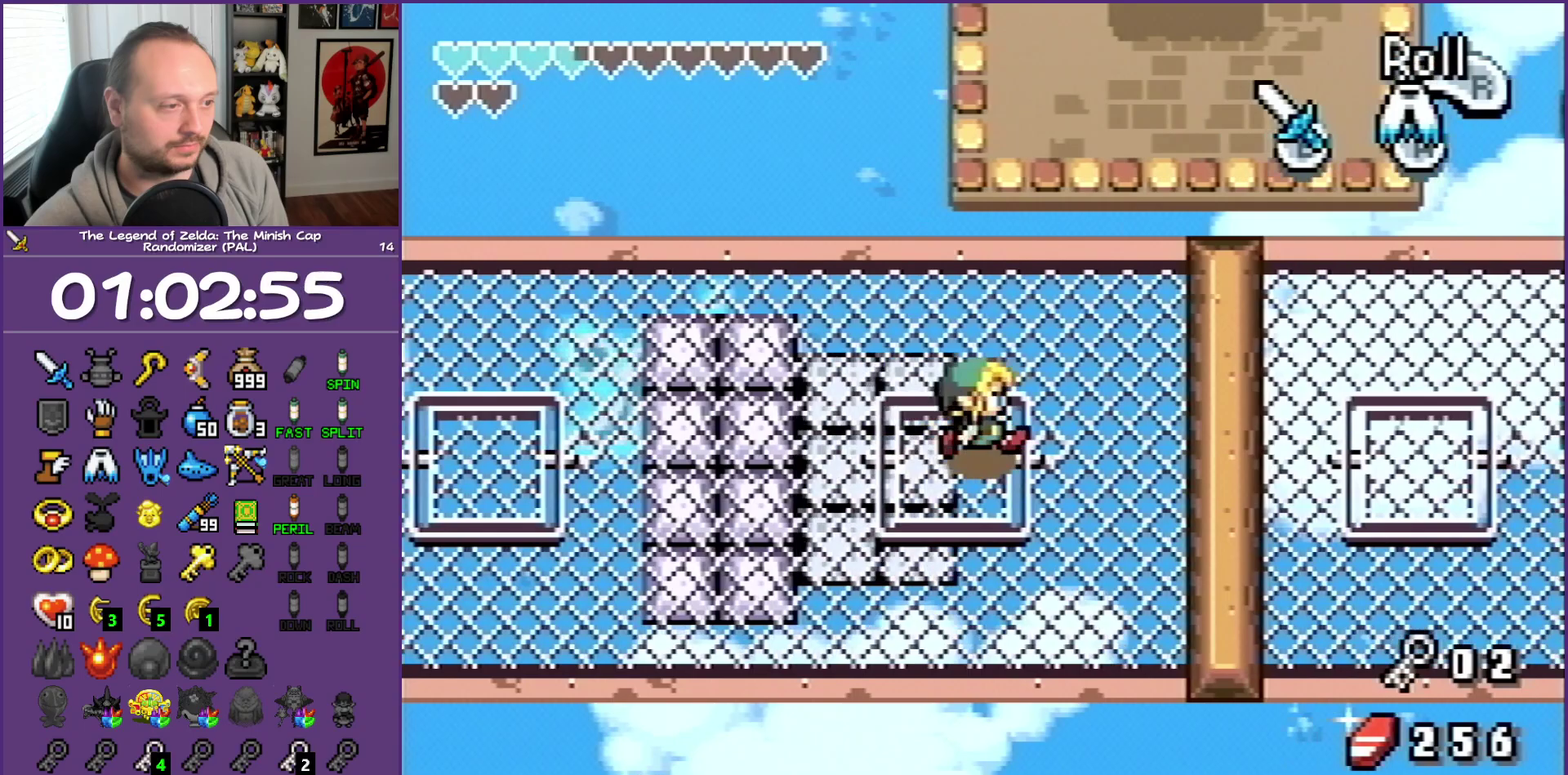
{"buttons": [], "events": [[33, "A", "down"], [33, "DPAD_RIGHT", "up"], [167, "A", "up"]]}
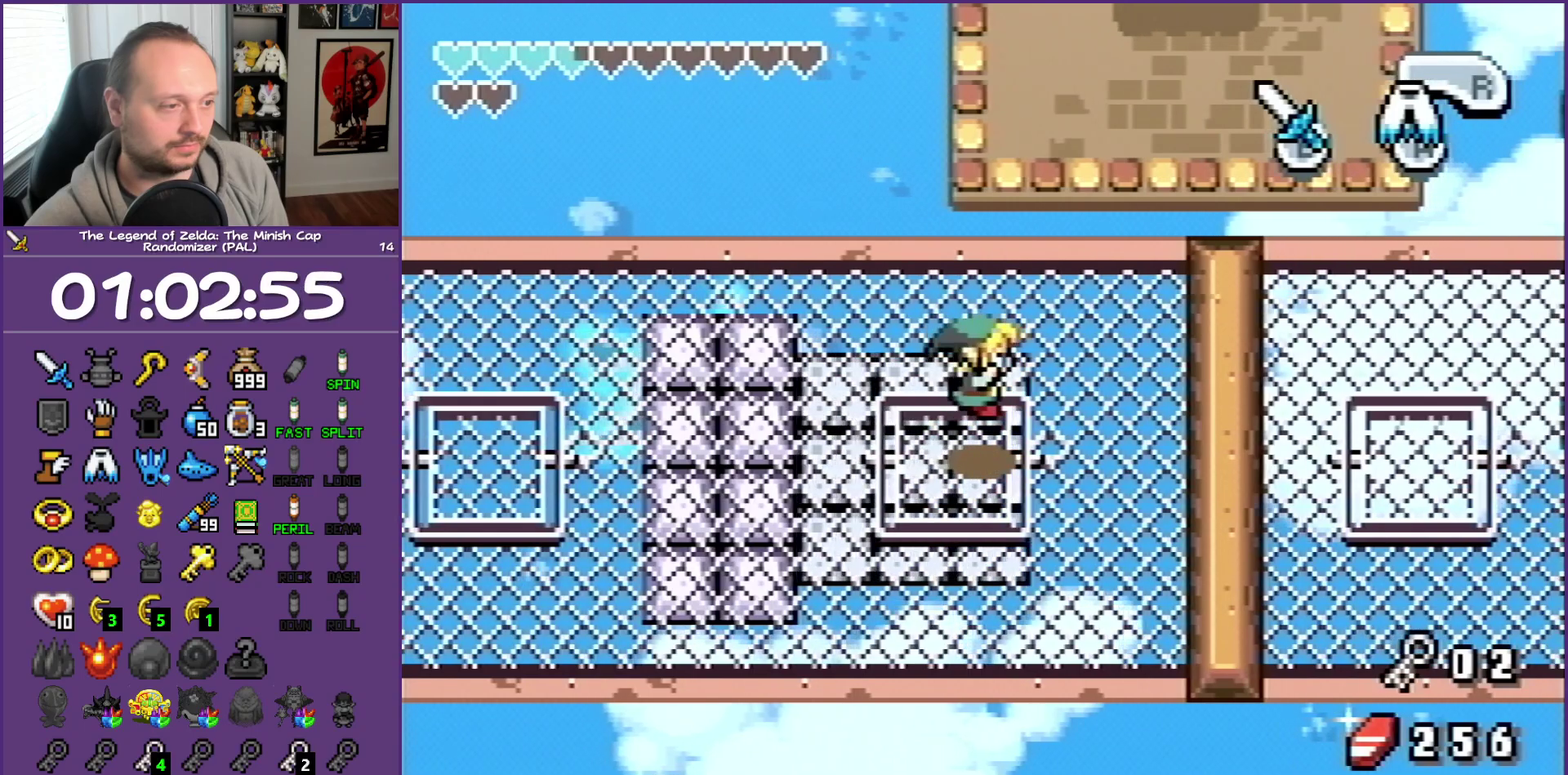
{"buttons": ["DPAD_UP"], "events": [[483, "DPAD_UP", "down"]]}
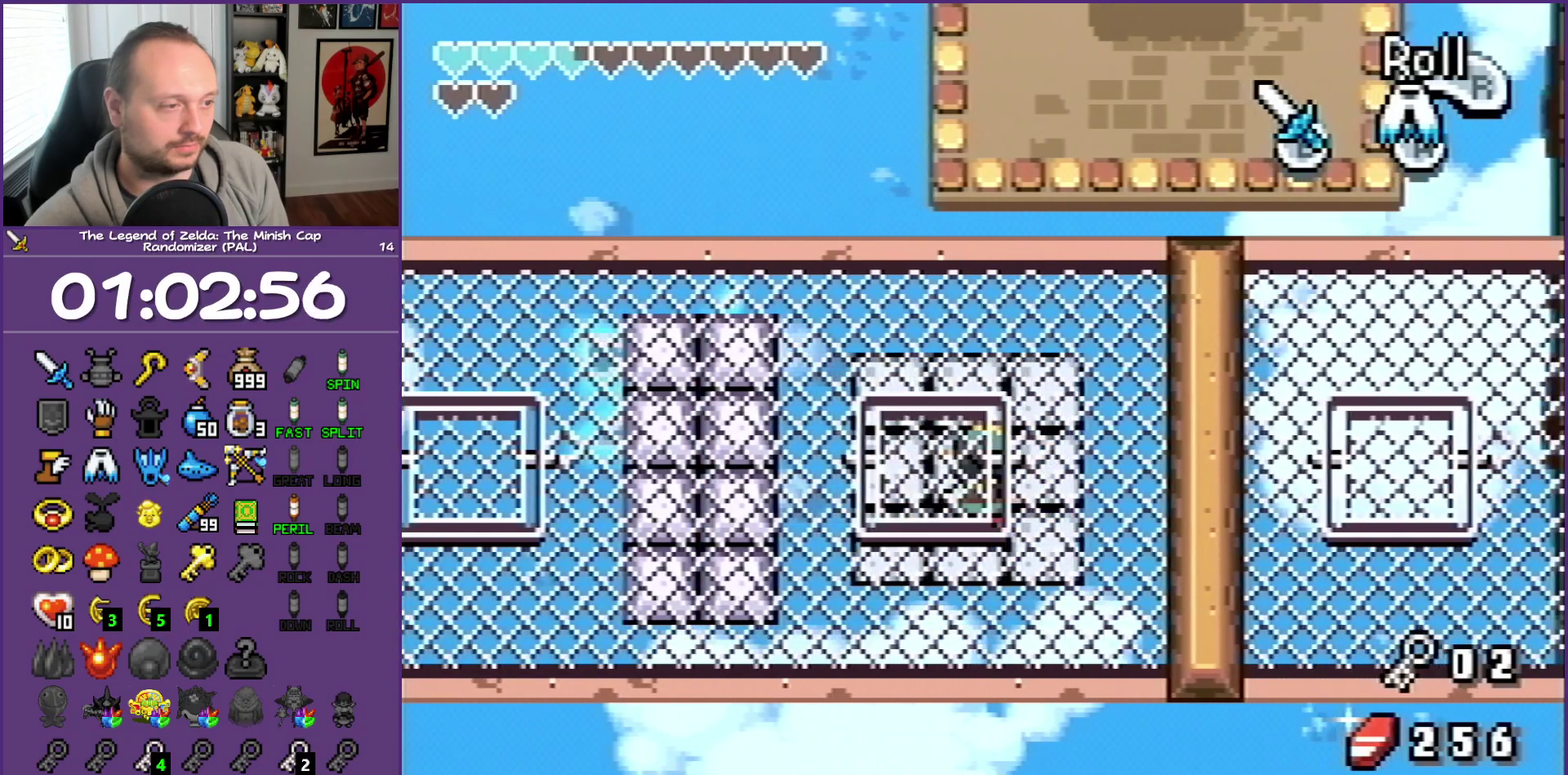
{"buttons": ["B"], "events": [[67, "DPAD_RIGHT", "down"], [133, "B", "down"], [133, "DPAD_UP", "up"], [233, "DPAD_RIGHT", "up"], [250, "B", "up"], [300, "B", "down"], [450, "B", "up"], [500, "B", "down"]]}
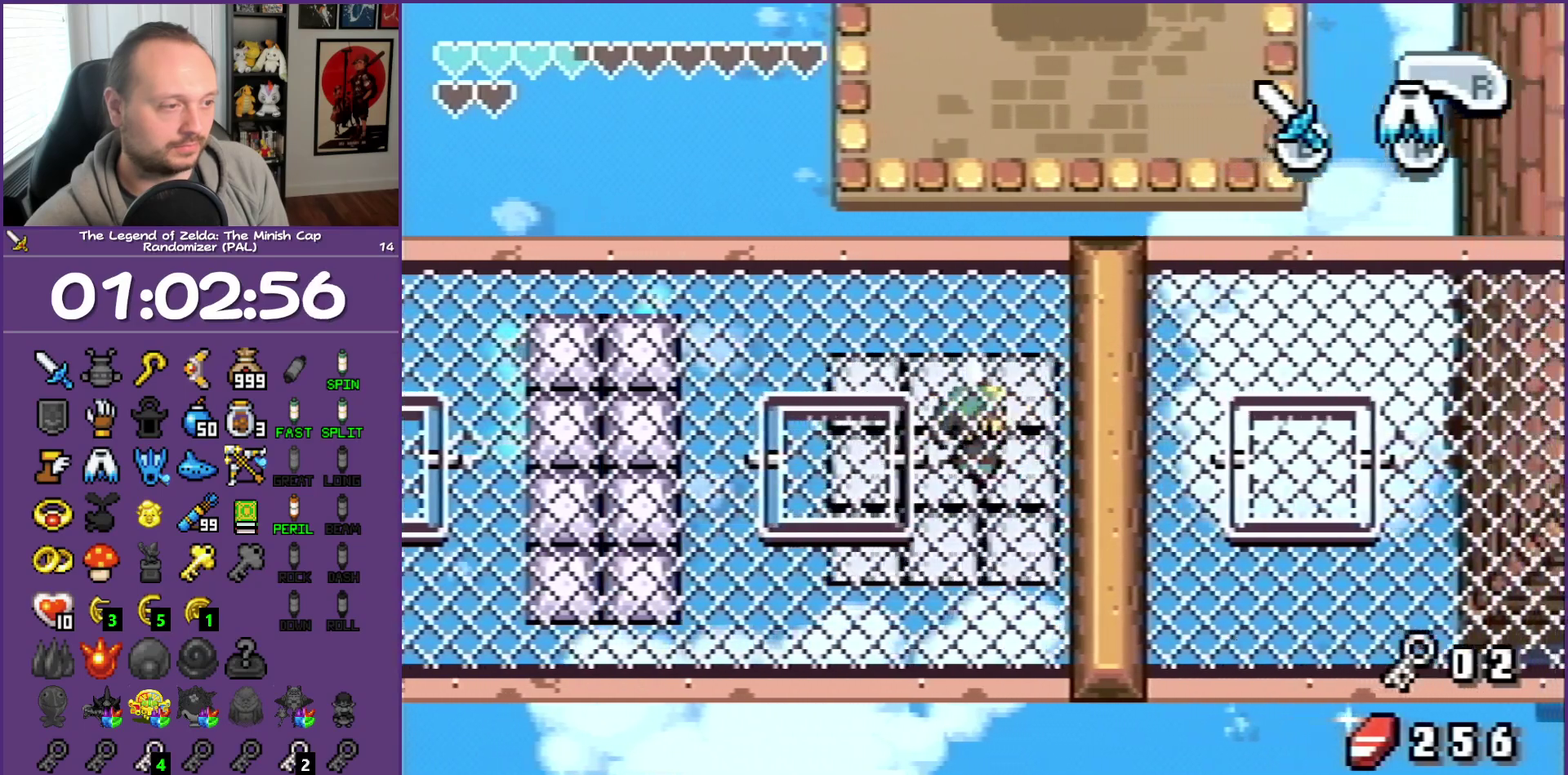
{"buttons": ["B"], "events": [[67, "B", "up"], [183, "B", "down"], [400, "B", "up"], [483, "B", "down"]]}
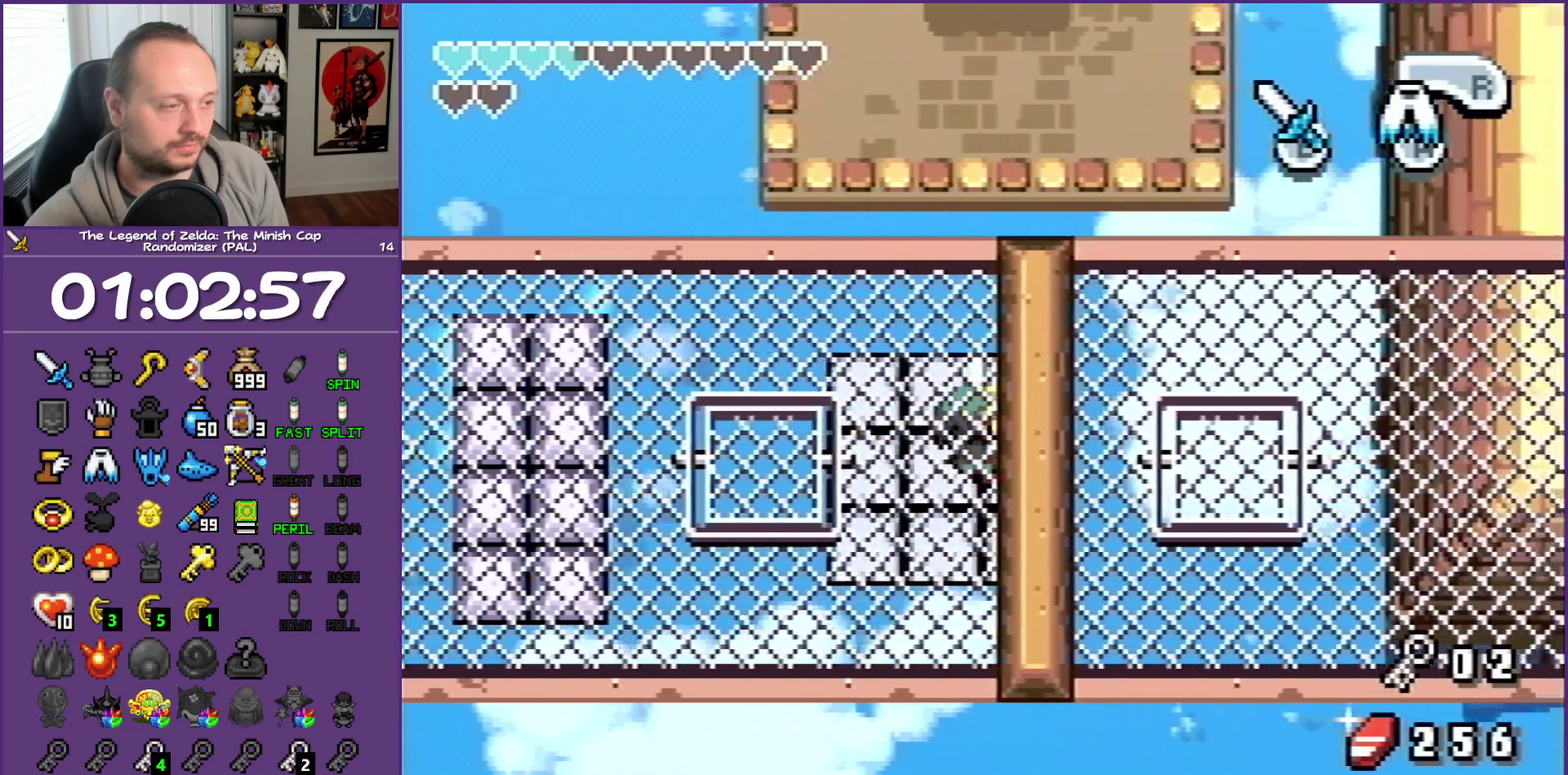
{"buttons": [], "events": [[83, "B", "up"], [183, "B", "down"], [250, "B", "up"], [367, "B", "down"], [417, "B", "up"]]}
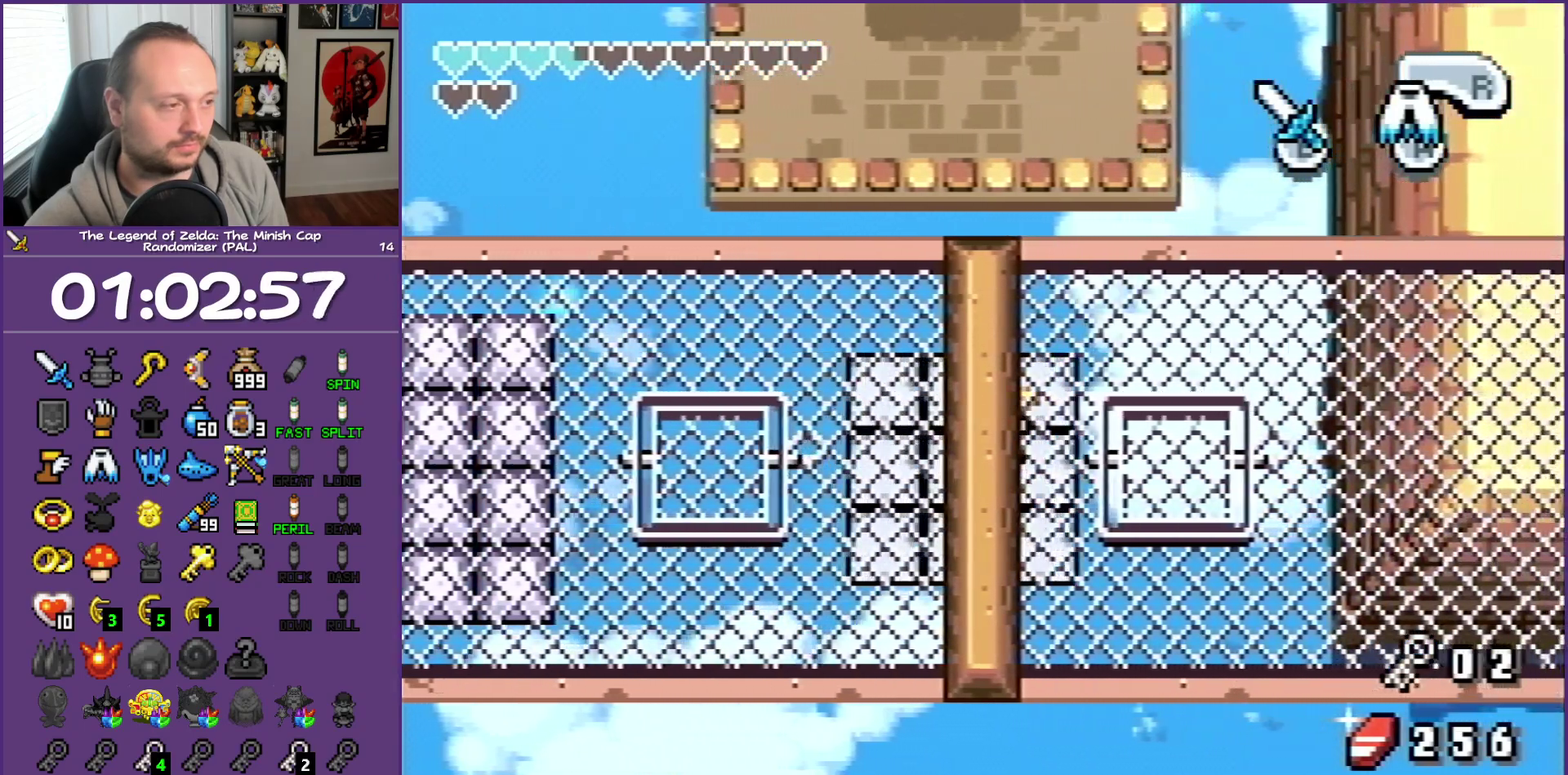
{"buttons": [], "events": []}
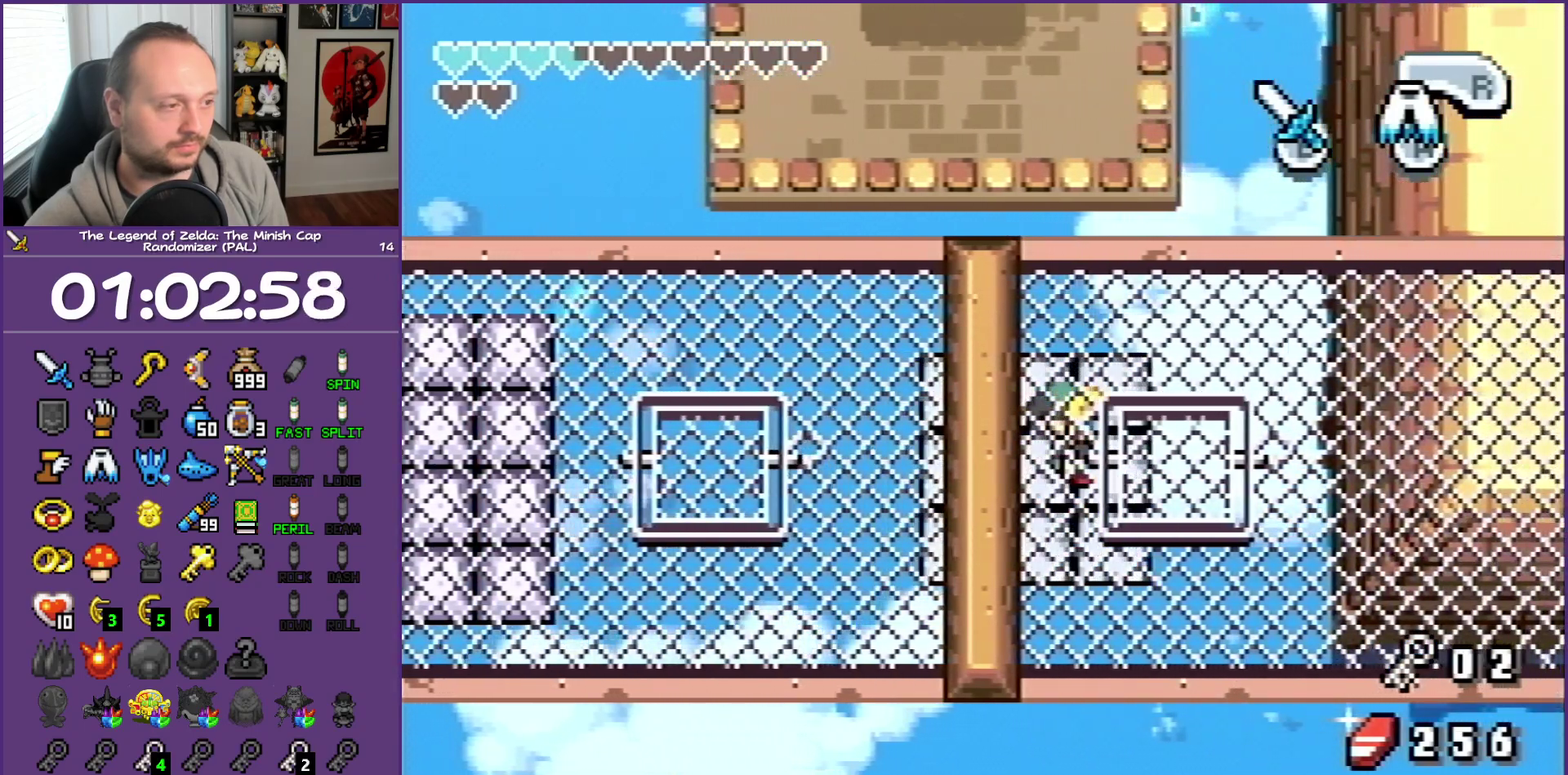
{"buttons": ["DPAD_RIGHT"], "events": [[383, "A", "down"], [500, "A", "up"], [500, "DPAD_RIGHT", "down"]]}
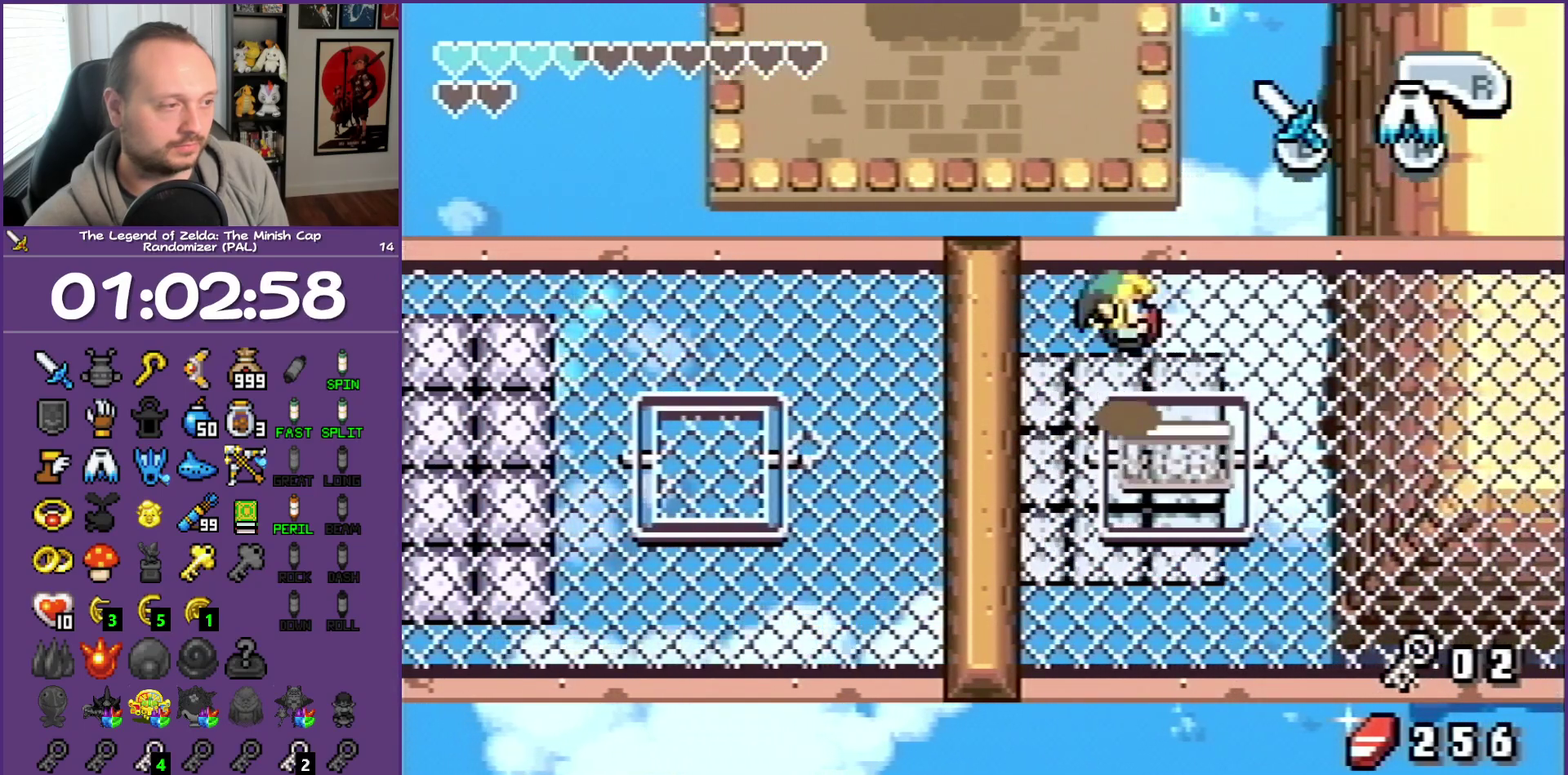
{"buttons": ["DPAD_RIGHT"], "events": []}
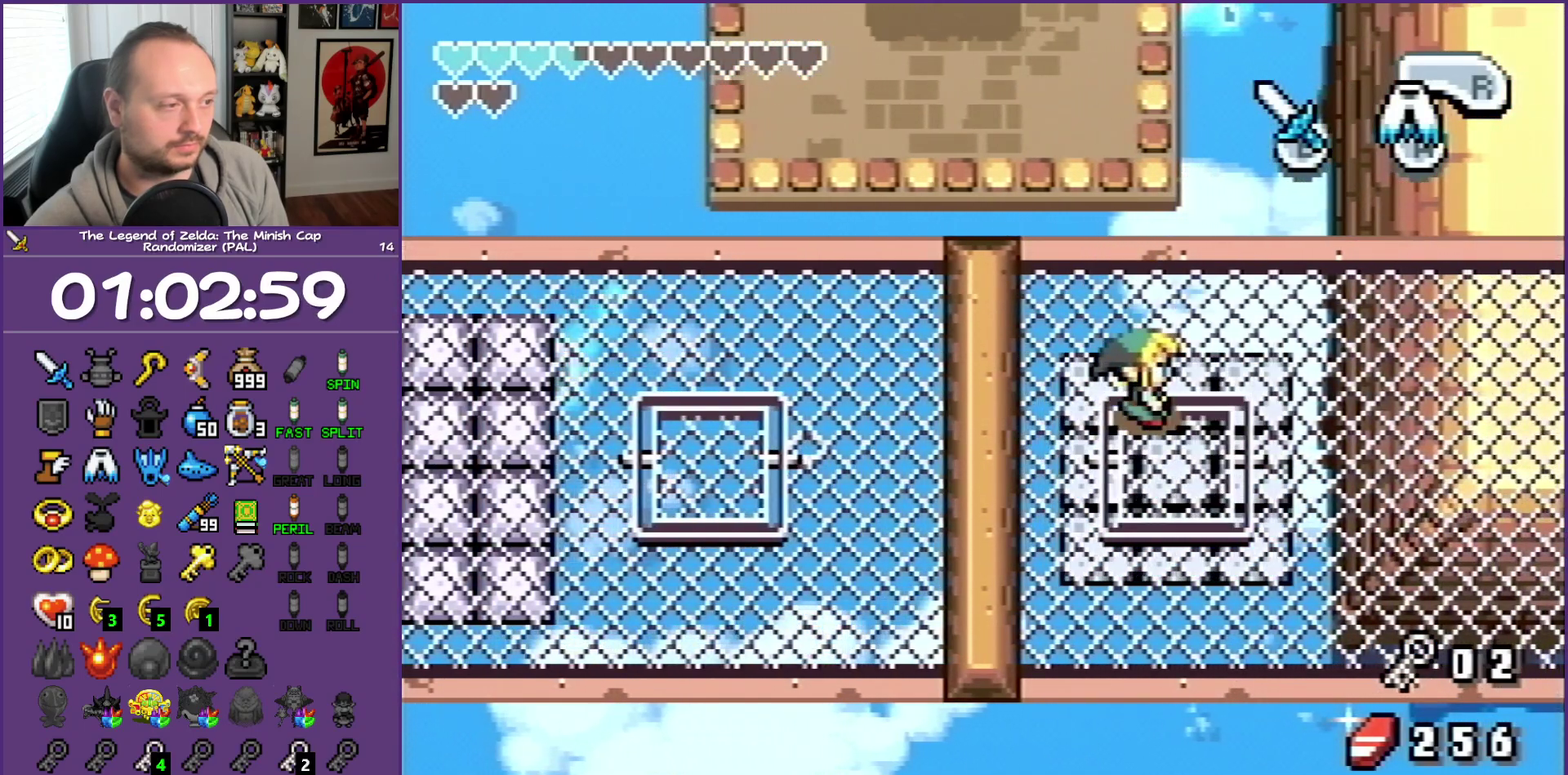
{"buttons": ["R1", "DPAD_RIGHT"], "events": [[150, "R1", "down"]]}
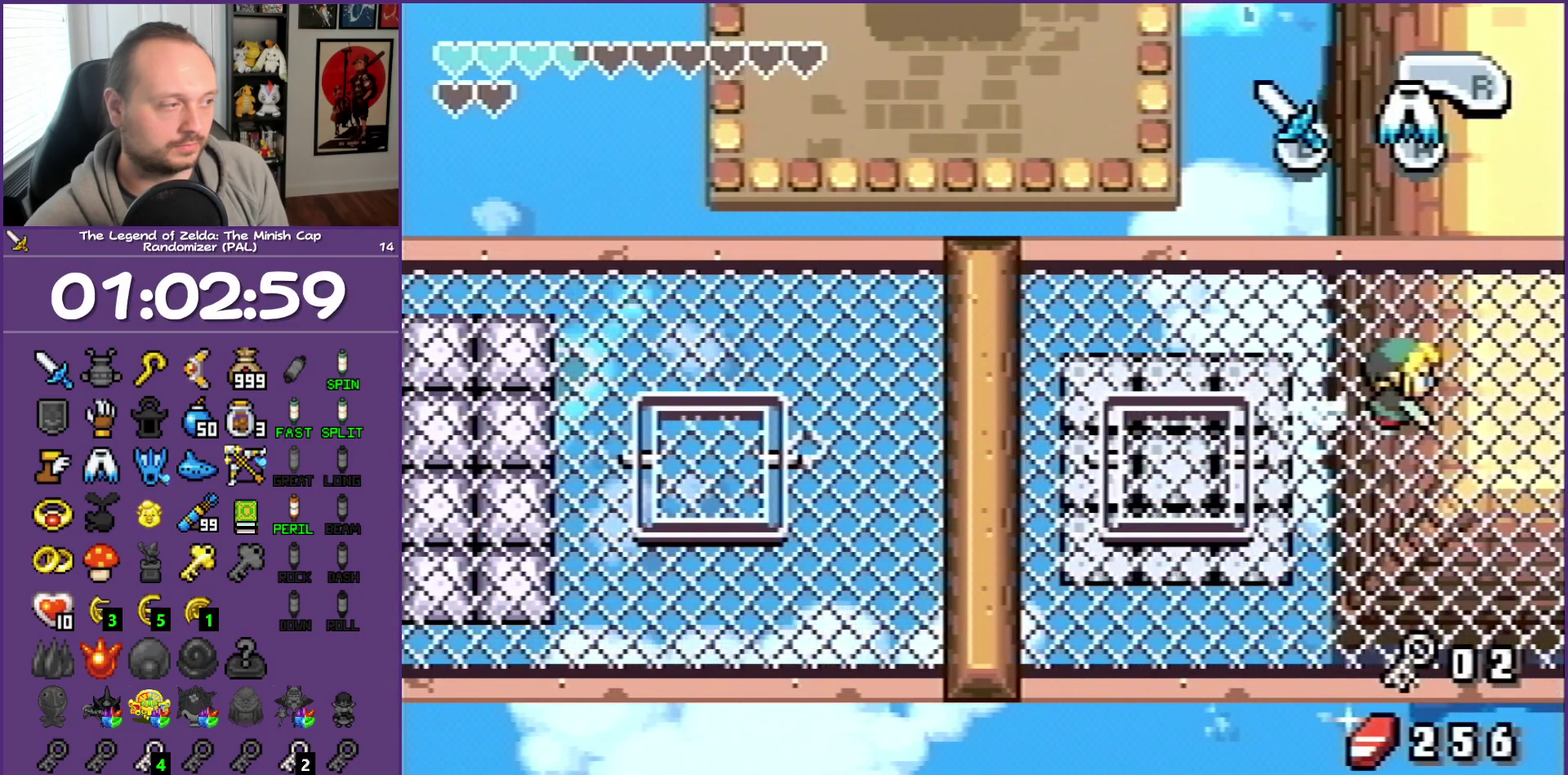
{"buttons": ["DPAD_RIGHT"], "events": [[117, "R1", "up"]]}
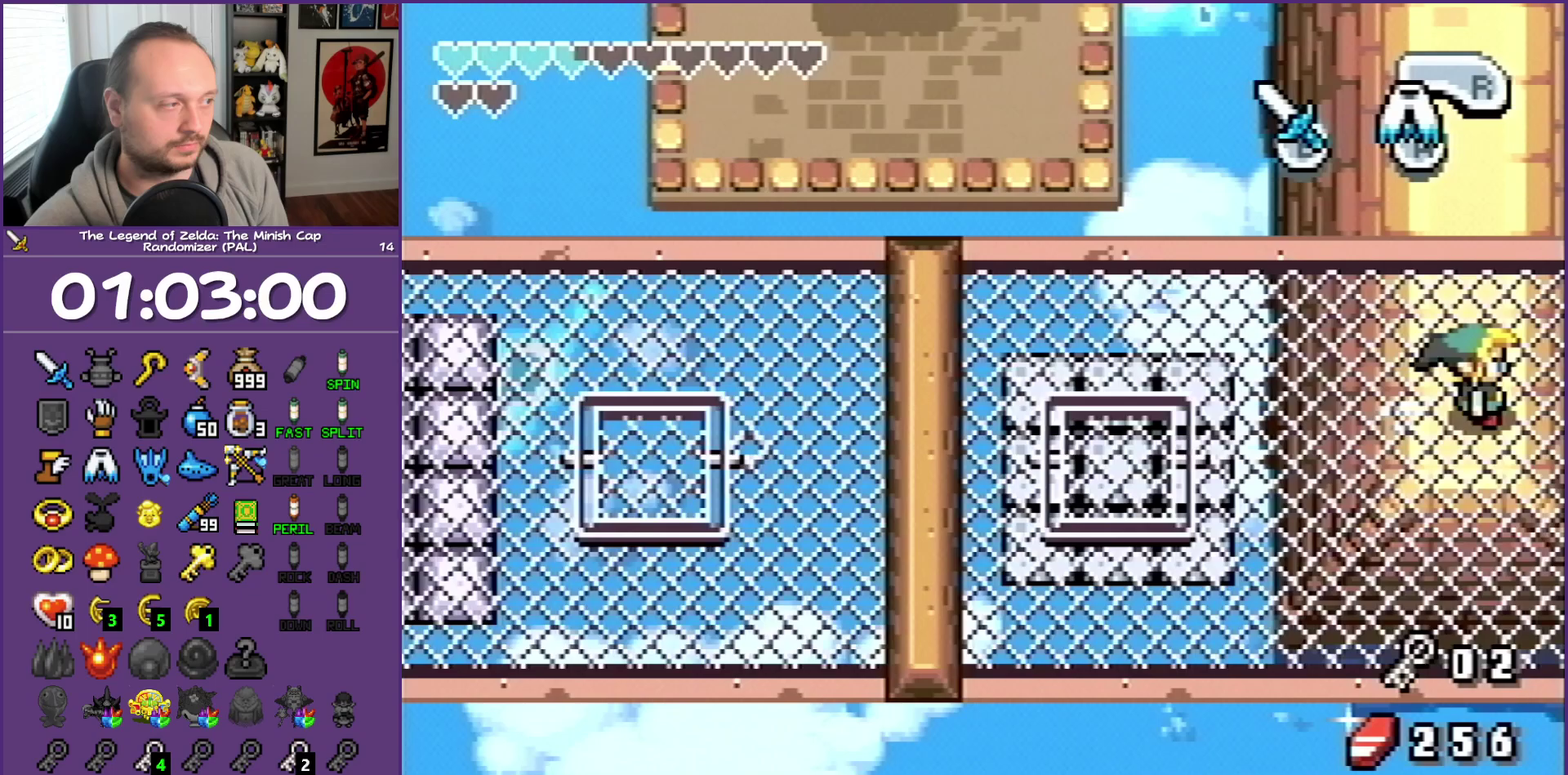
{"buttons": ["DPAD_RIGHT"], "events": []}
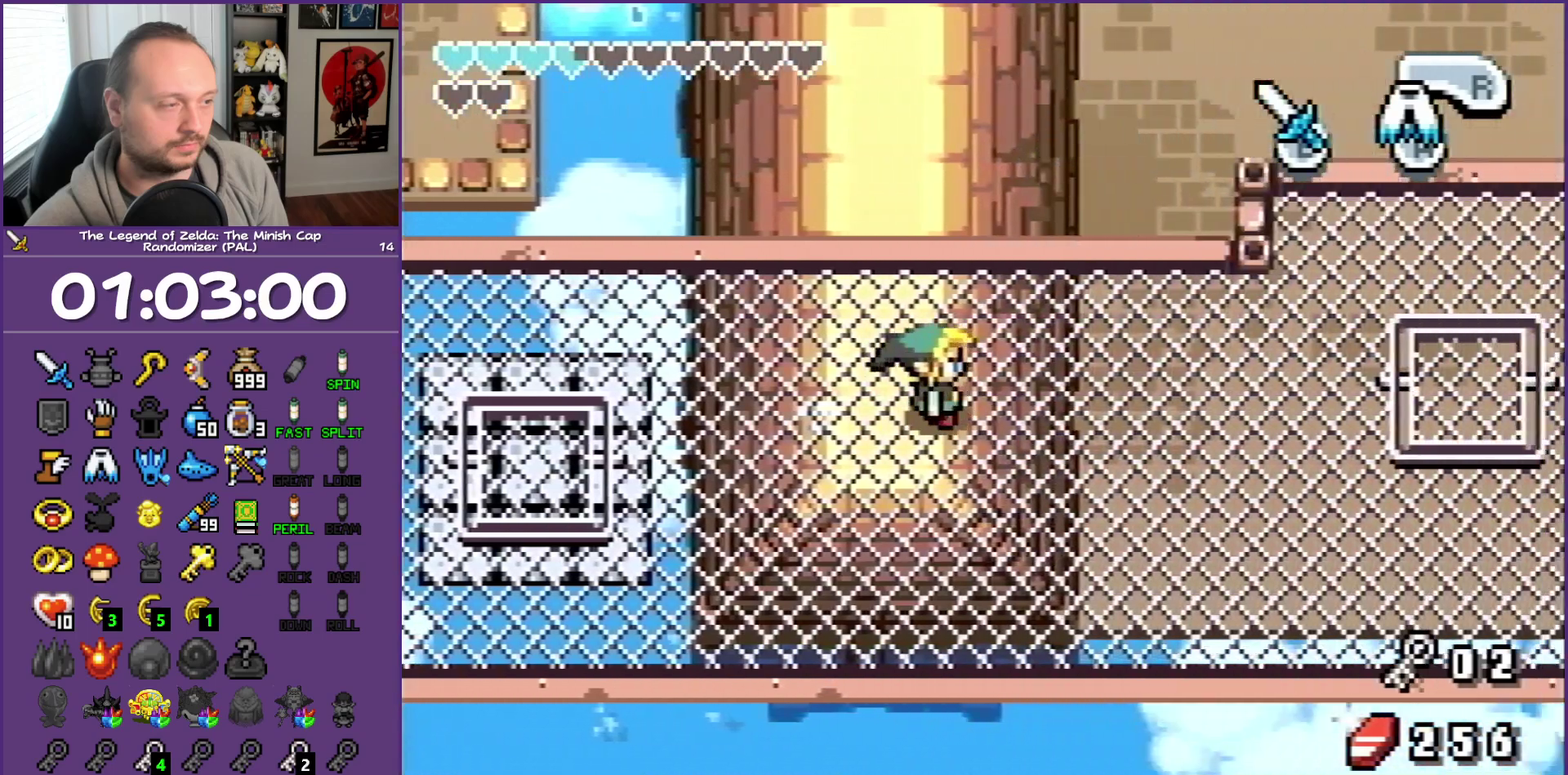
{"buttons": ["DPAD_RIGHT"], "events": []}
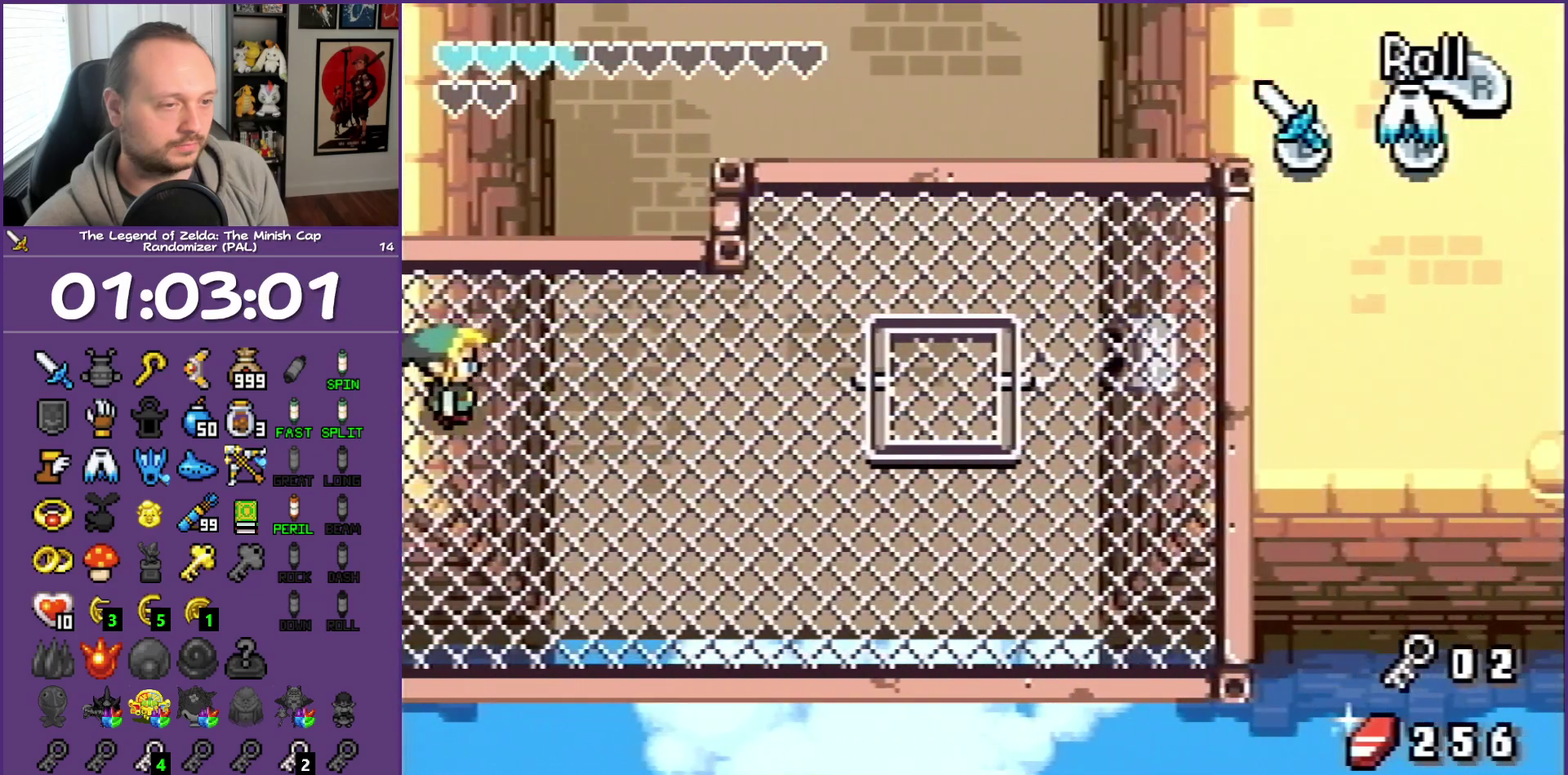
{"buttons": ["A", "DPAD_RIGHT"], "events": [[83, "A", "down"]]}
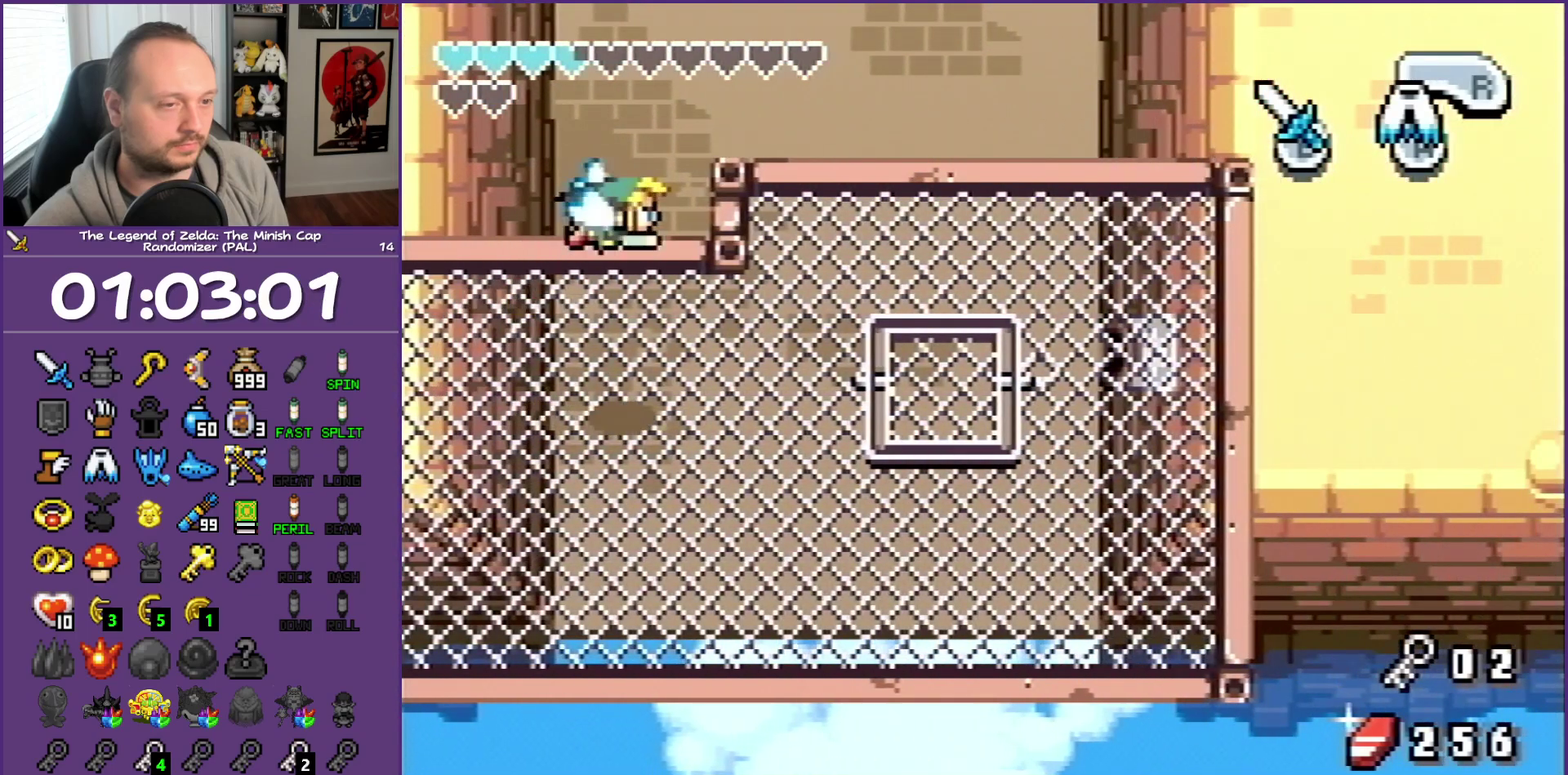
{"buttons": ["DPAD_RIGHT"], "events": [[50, "A", "up"]]}
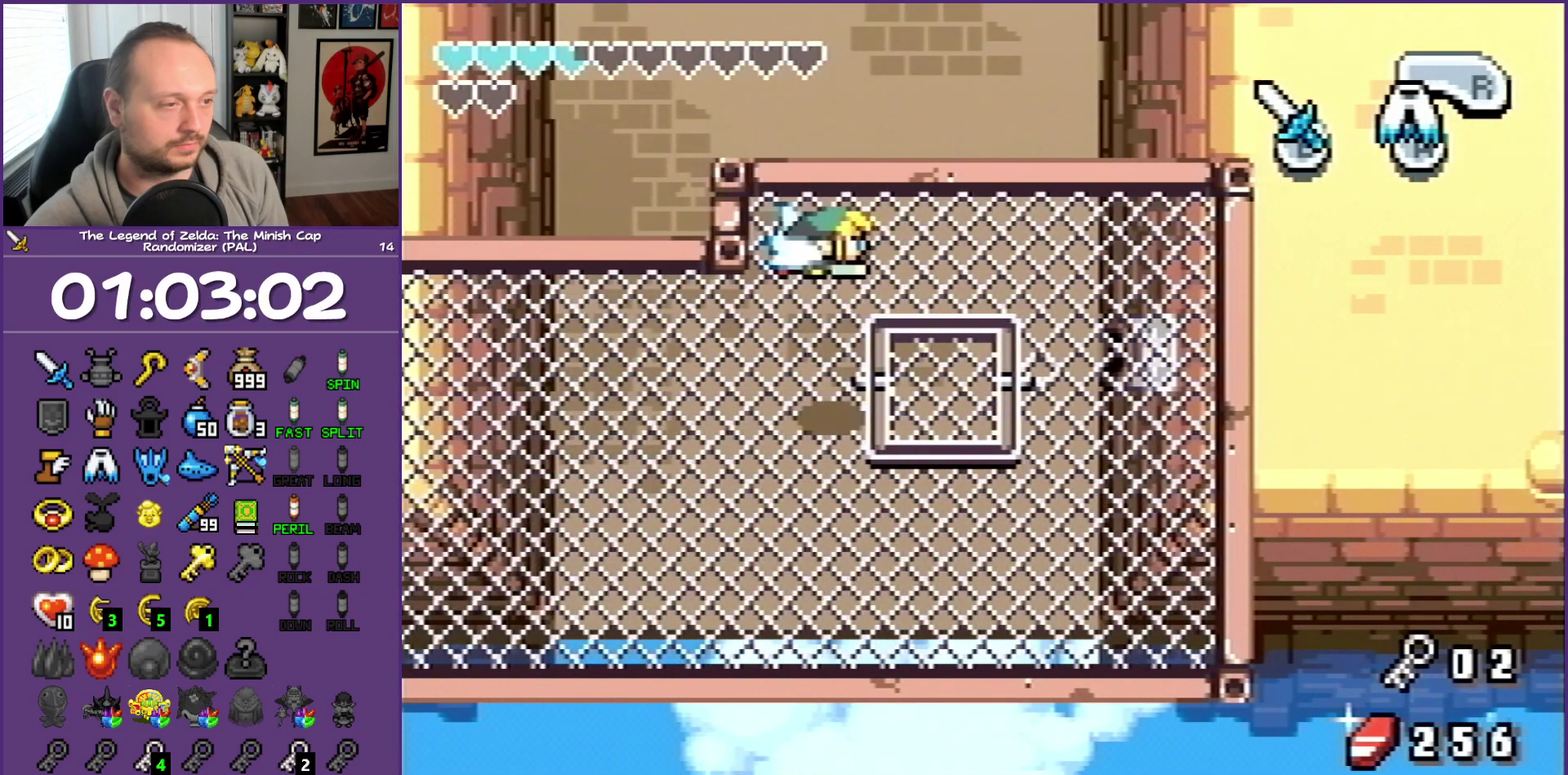
{"buttons": ["DPAD_UP"], "events": [[133, "DPAD_UP", "down"], [233, "DPAD_RIGHT", "up"]]}
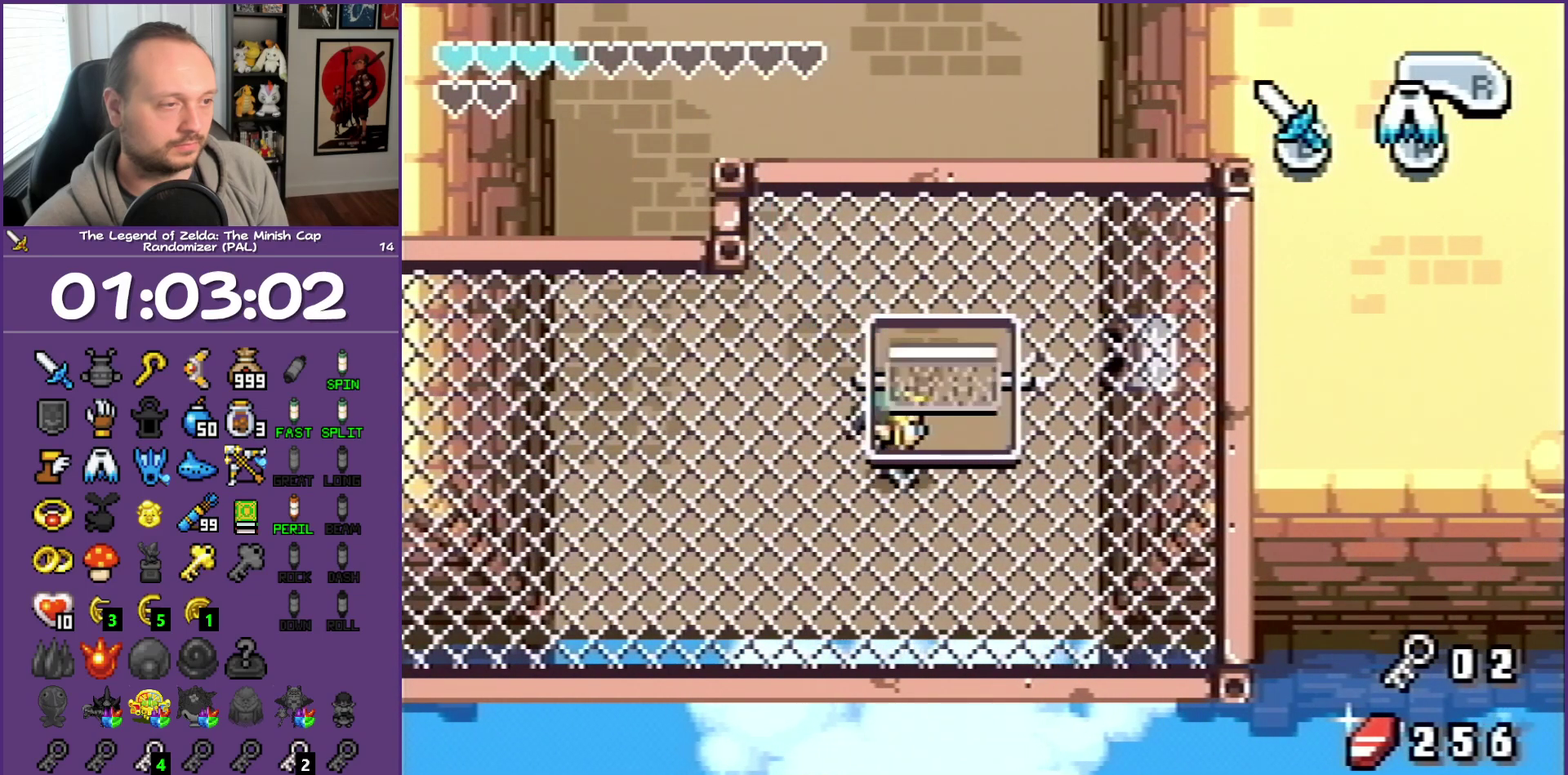
{"buttons": ["DPAD_UP", "DPAD_LEFT"], "events": [[183, "R1", "down"], [417, "DPAD_LEFT", "down"], [417, "R1", "up"]]}
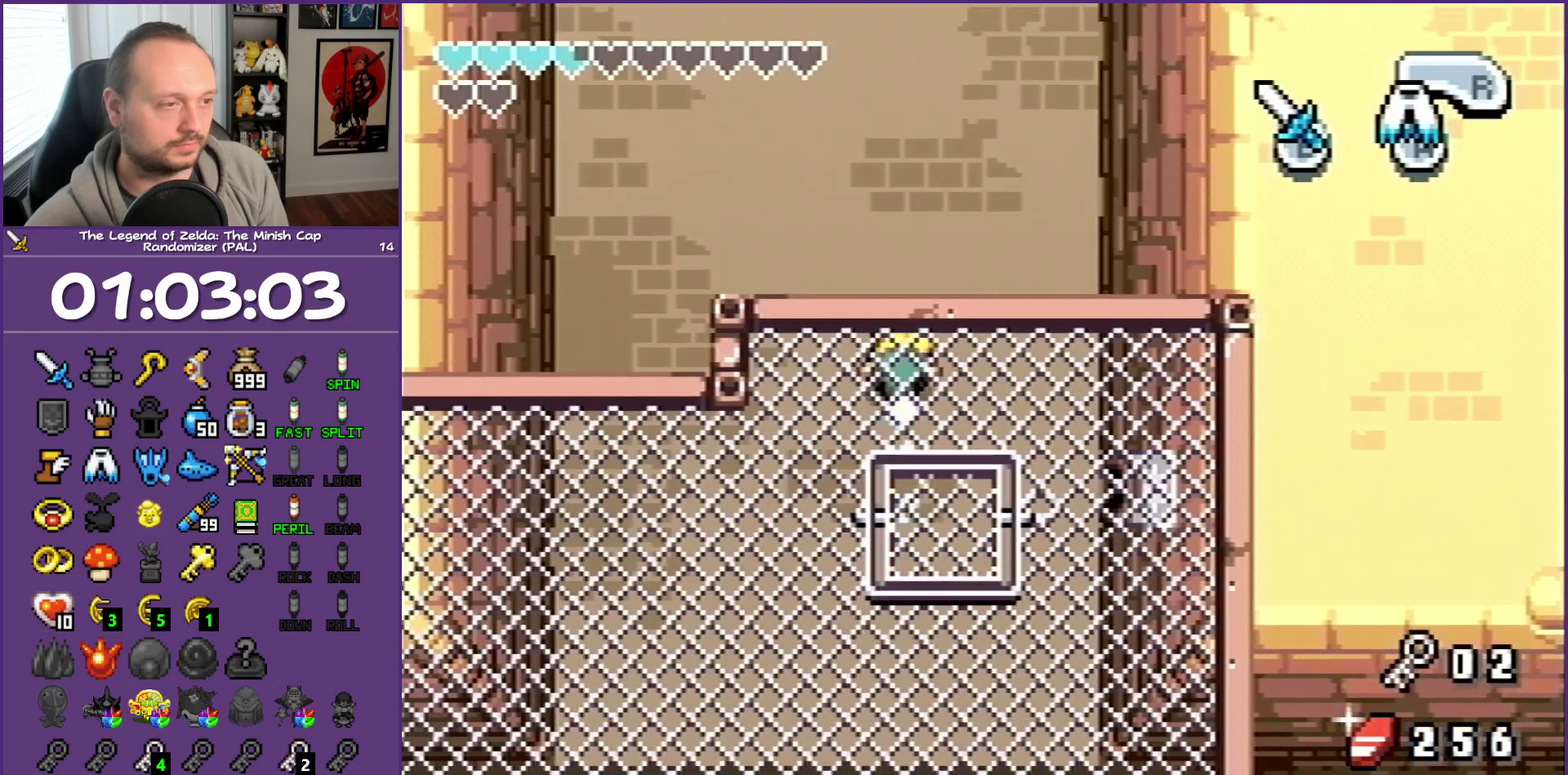
{"buttons": ["DPAD_UP", "DPAD_LEFT"], "events": []}
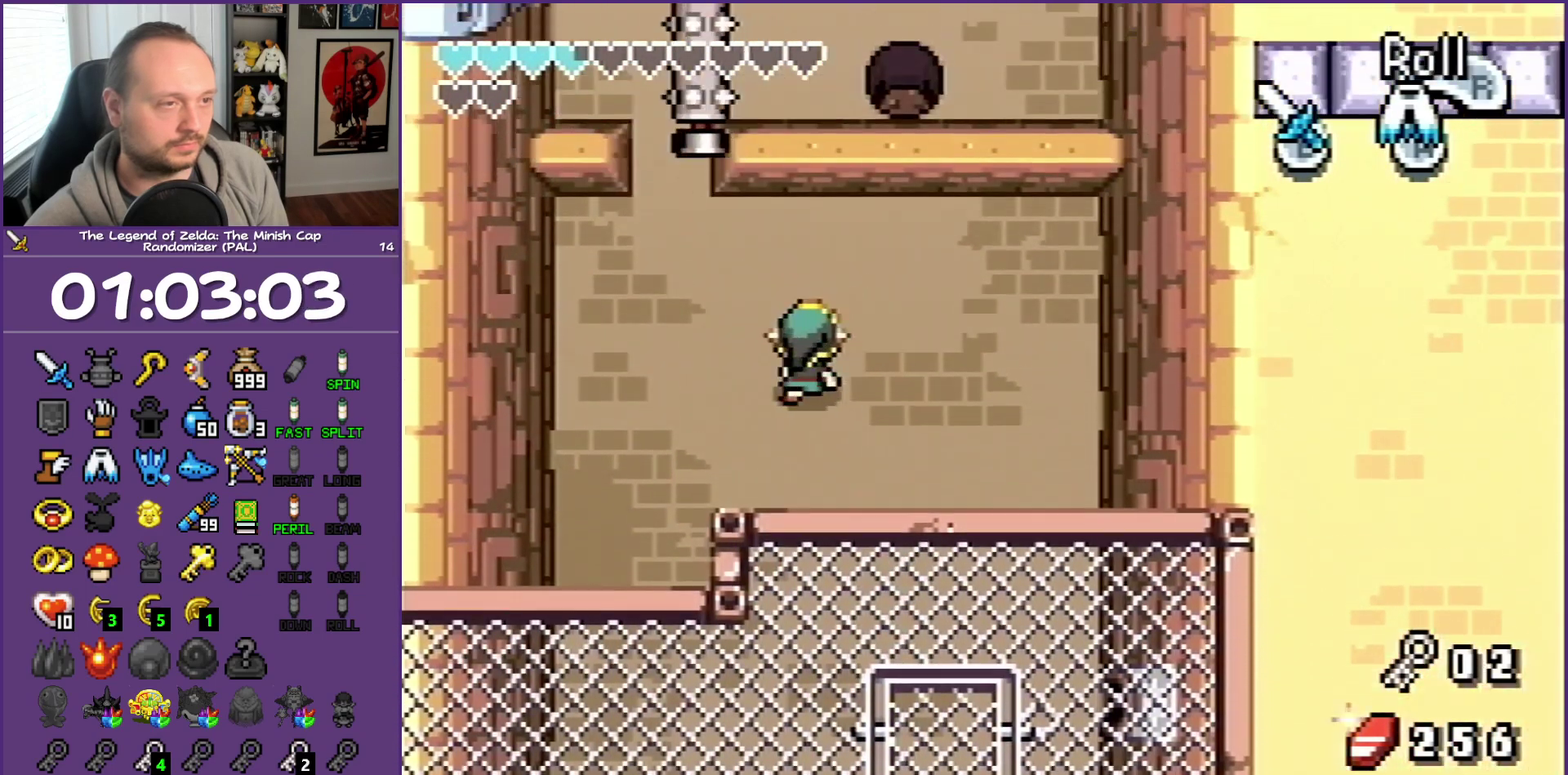
{"buttons": ["DPAD_UP"], "events": [[500, "DPAD_LEFT", "up"]]}
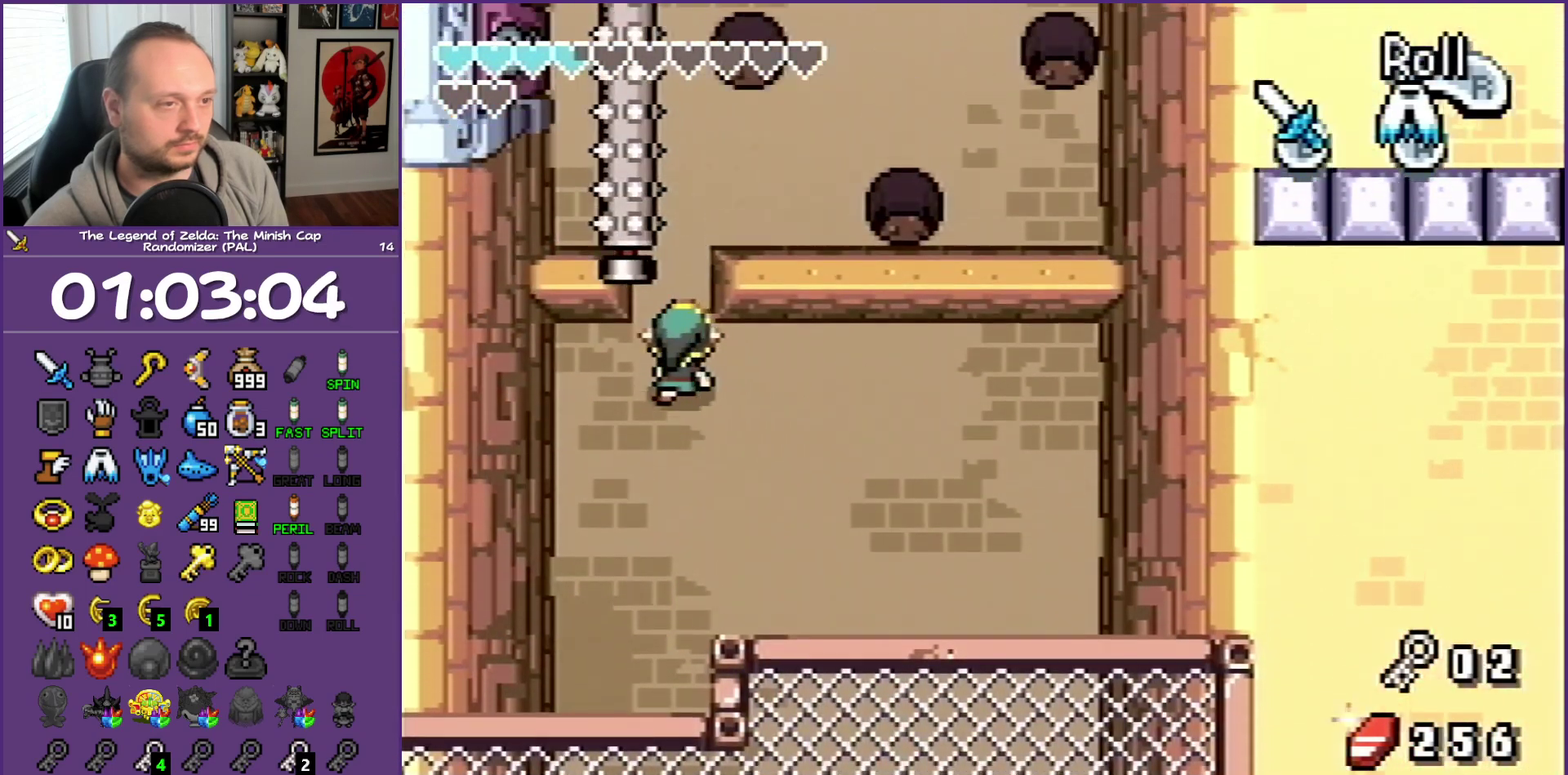
{"buttons": ["DPAD_RIGHT"], "events": [[83, "R1", "down"], [167, "DPAD_RIGHT", "down"], [217, "R1", "up"], [267, "DPAD_UP", "up"]]}
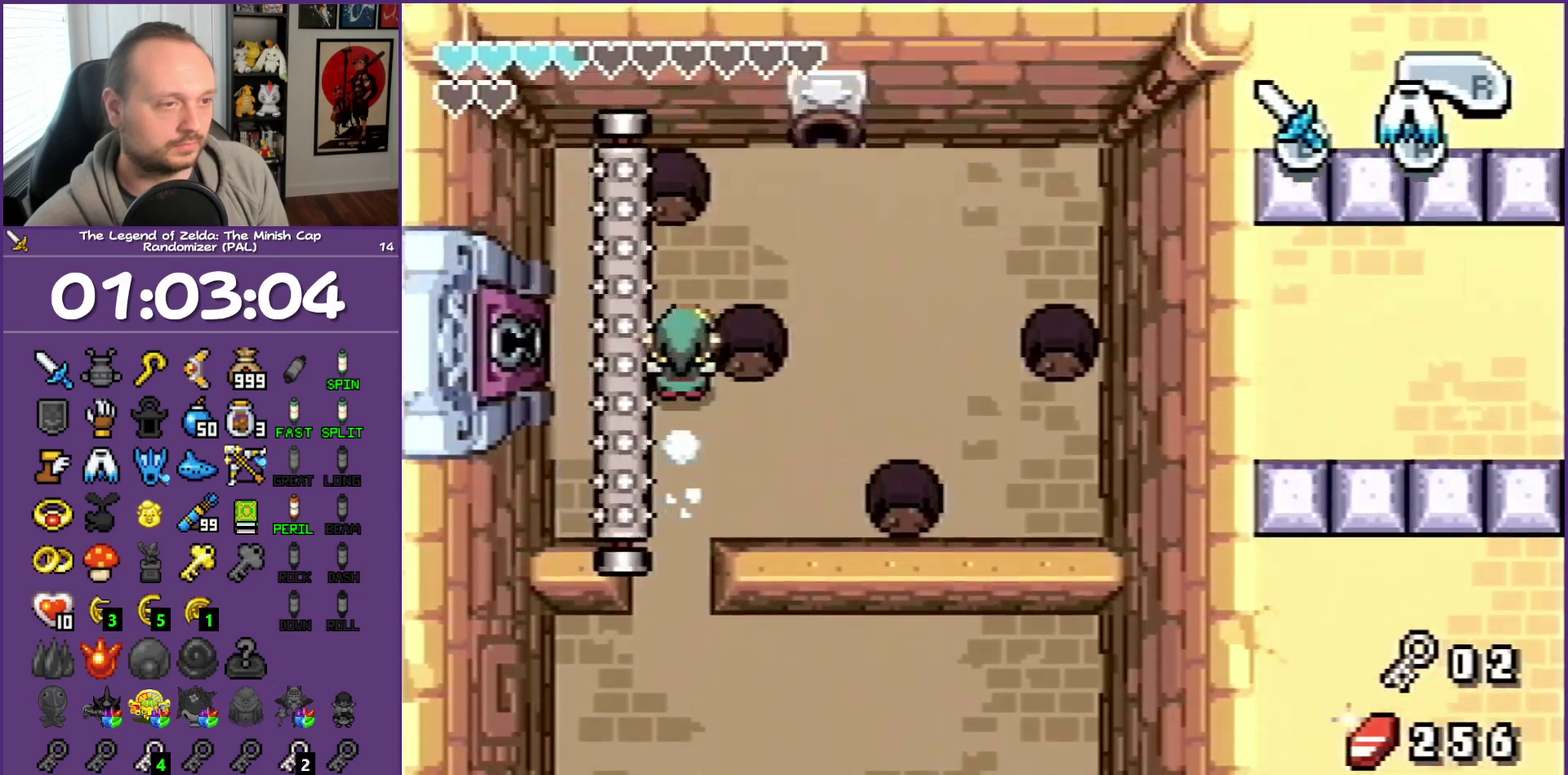
{"buttons": ["DPAD_RIGHT"], "events": []}
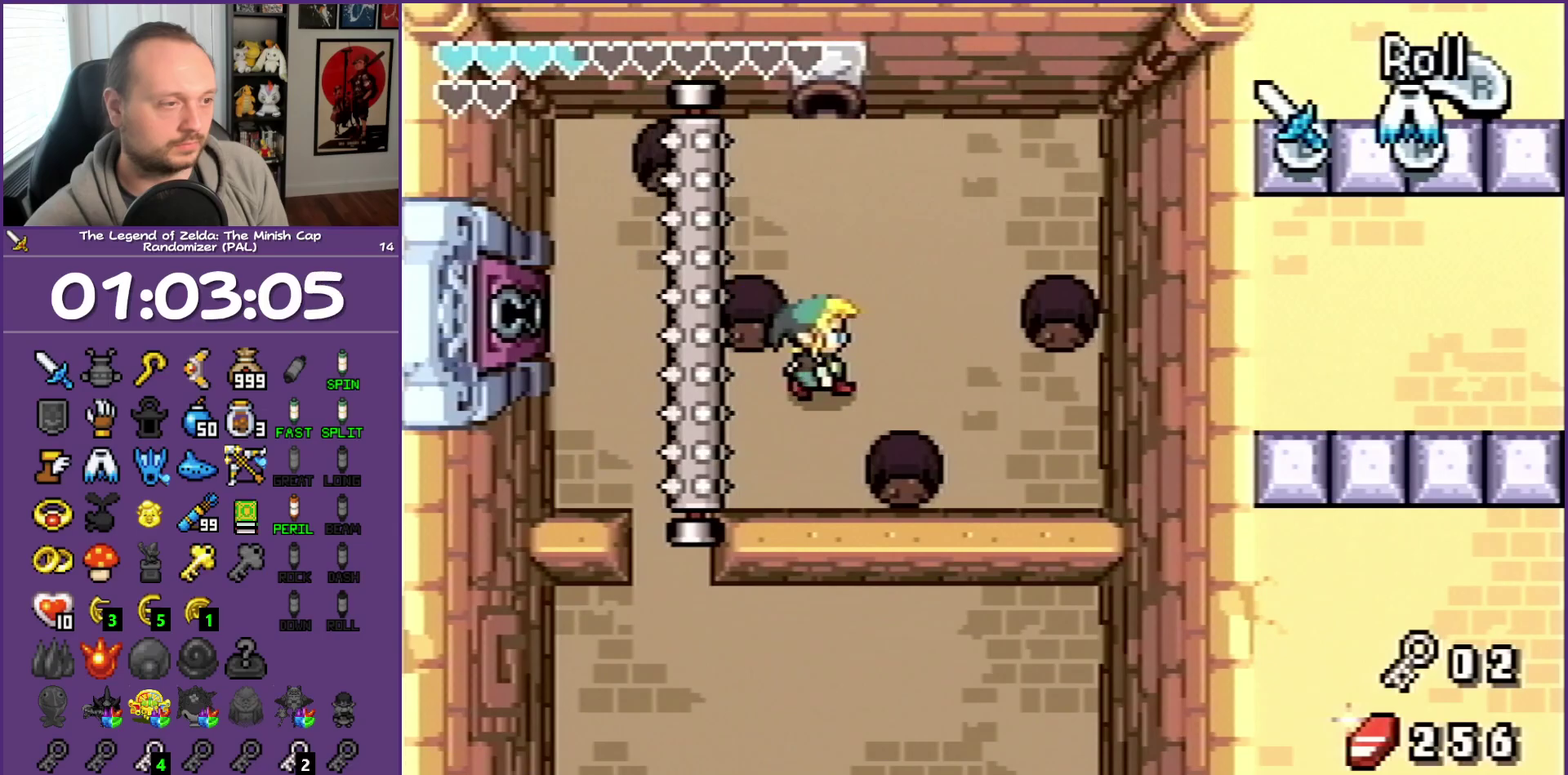
{"buttons": ["DPAD_RIGHT", "START"], "events": [[133, "DPAD_UP", "down"], [400, "START", "down"], [450, "DPAD_UP", "up"]]}
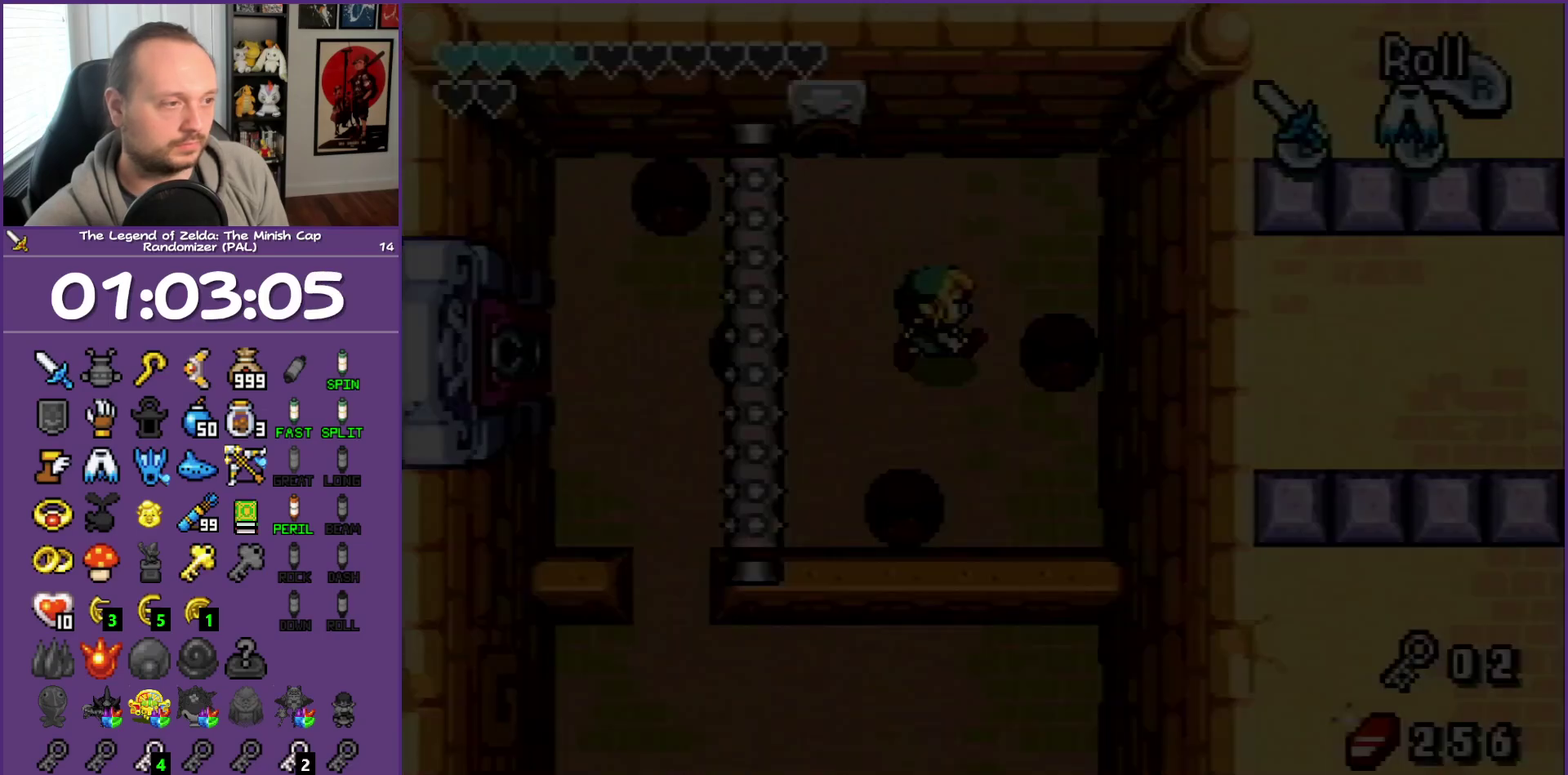
{"buttons": [], "events": [[17, "START", "up"], [67, "DPAD_RIGHT", "up"]]}
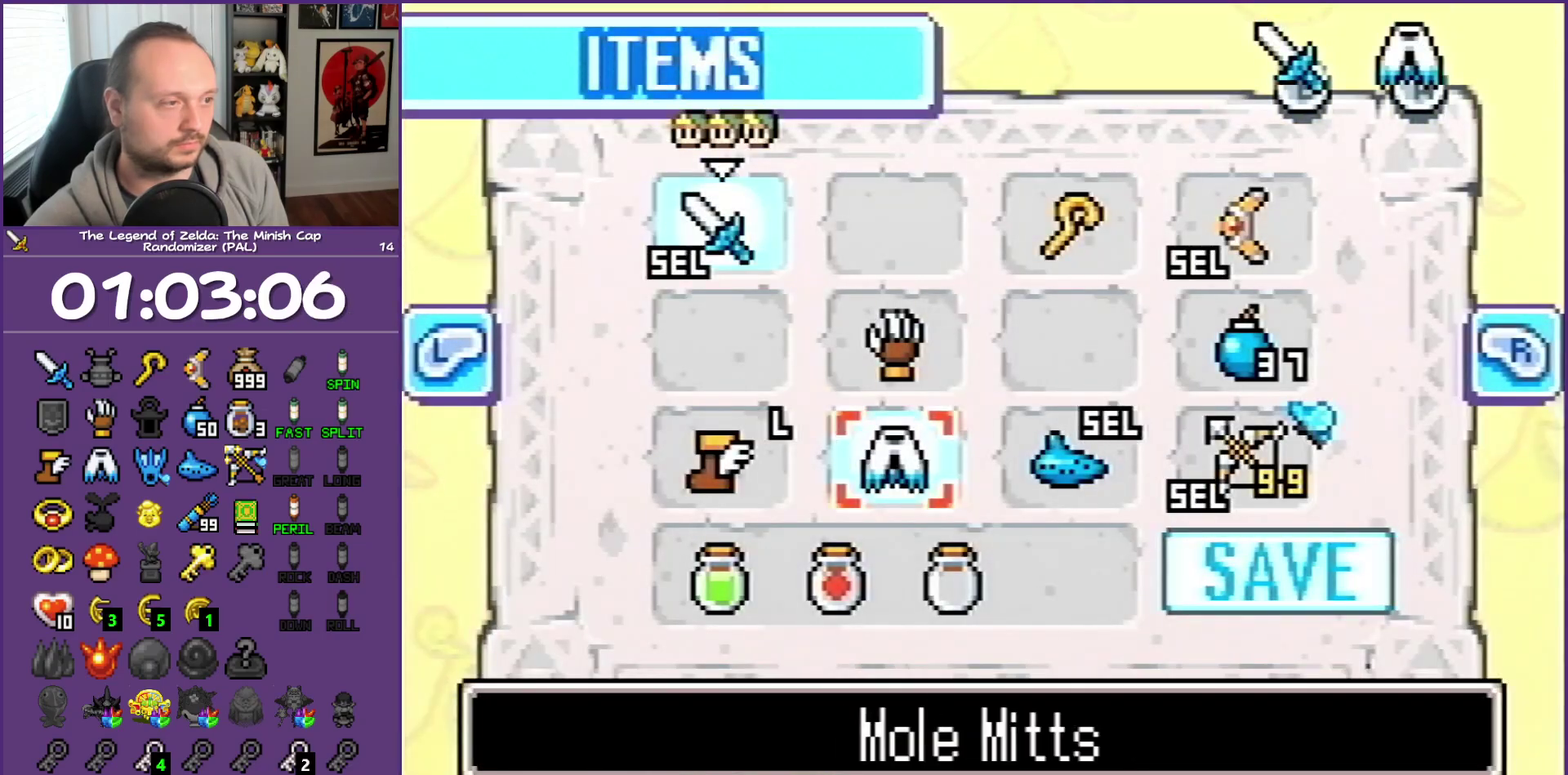
{"buttons": [], "events": [[17, "DPAD_UP", "down"], [117, "DPAD_UP", "up"], [200, "DPAD_UP", "down"], [300, "DPAD_RIGHT", "down"], [350, "DPAD_UP", "up"], [367, "A", "down"], [433, "A", "up"], [433, "DPAD_RIGHT", "up"]]}
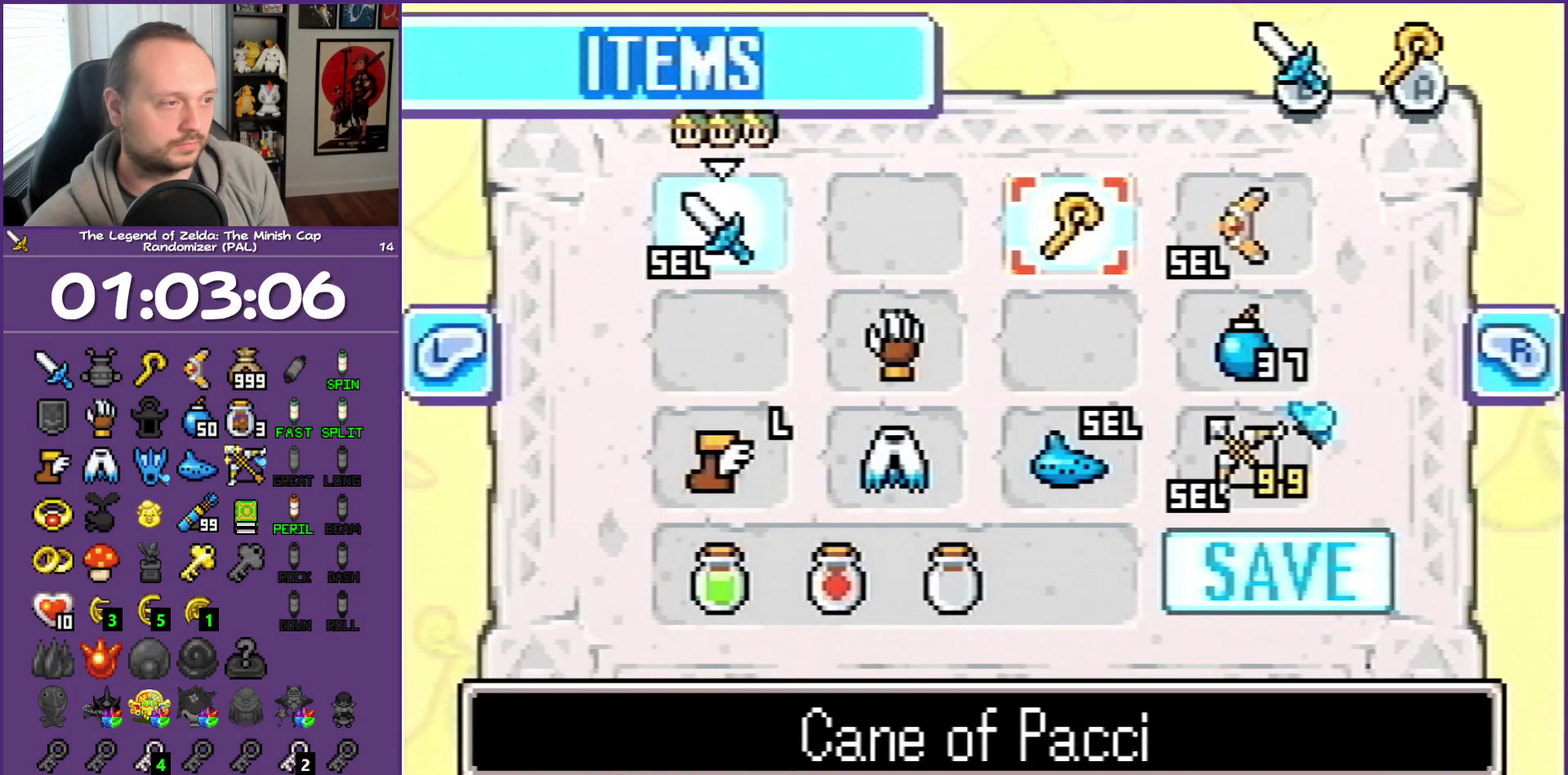
{"buttons": [], "events": []}